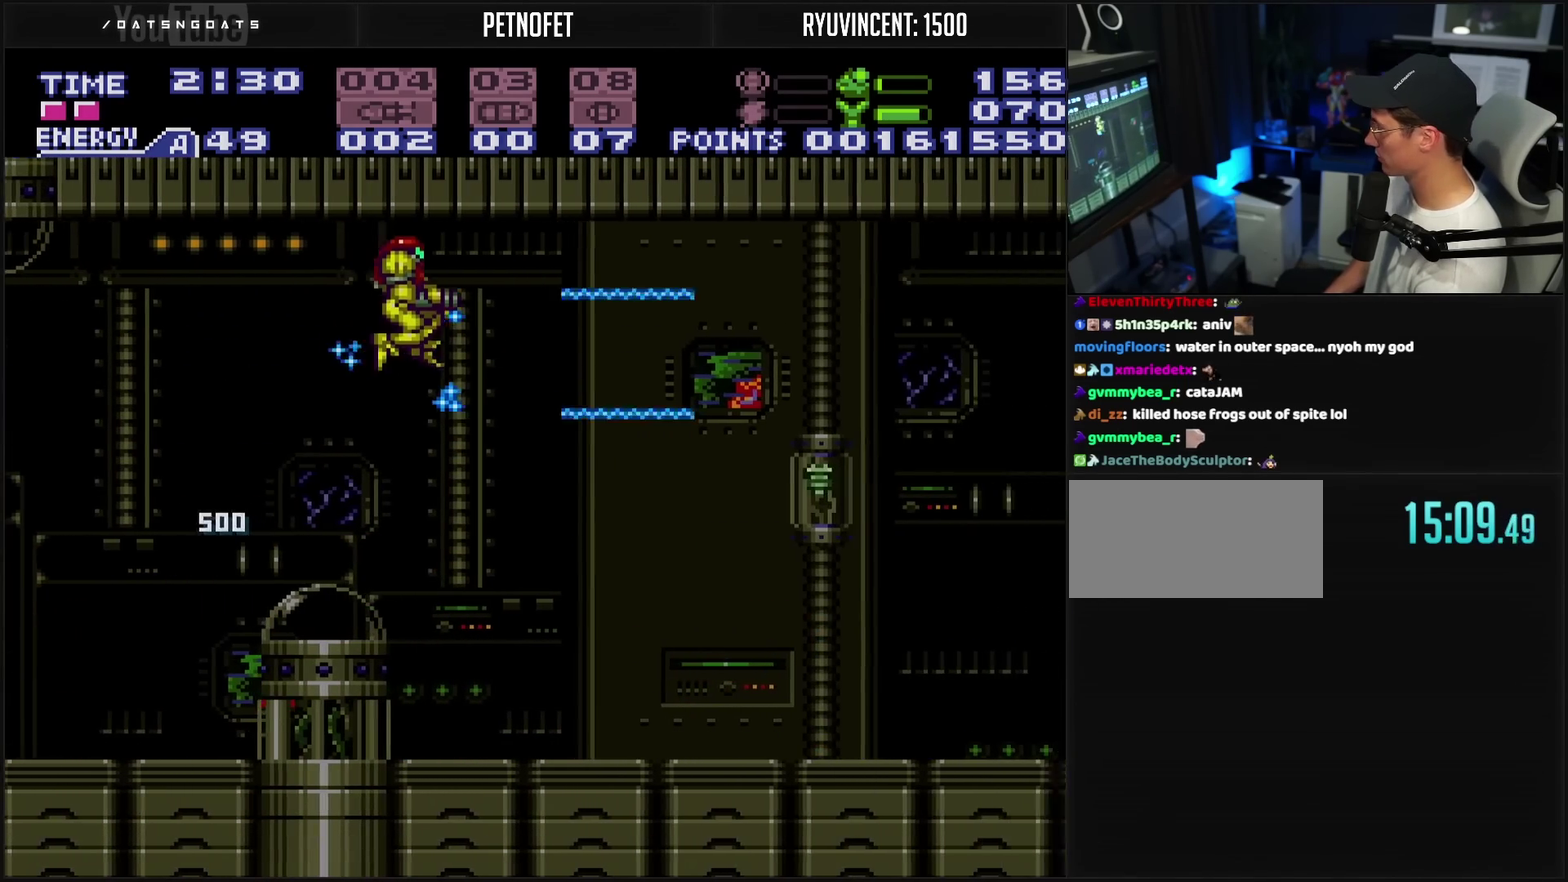
Gameplay with a controller (PlayStation layout); each line is a JSON object with the inputs held at the frame after it. "events" lists button and stick changes between this image and that frame as [ms after this image, input, new state], when the widget could be followed in between. Not read: L2 L3 R2 R3.
{"buttons": ["CROSS", "DPAD_RIGHT"], "events": [[83, "CROSS", "down"], [100, "TRIANGLE", "down"], [183, "TRIANGLE", "up"], [367, "TRIANGLE", "down"], [450, "TRIANGLE", "up"]]}
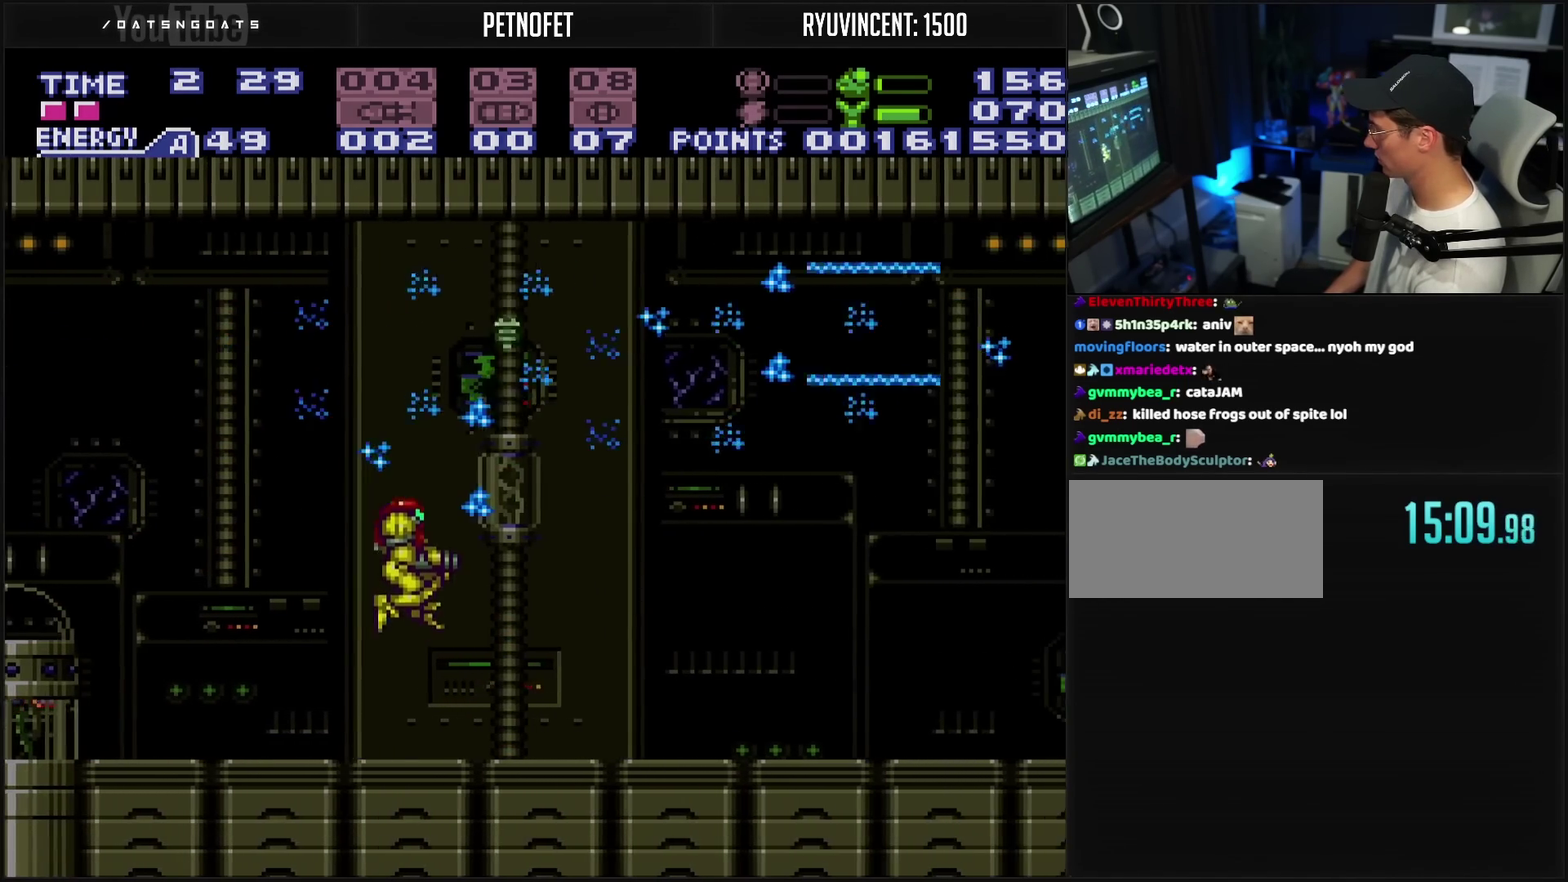
{"buttons": ["CROSS", "TRIANGLE", "DPAD_RIGHT"], "events": [[200, "TRIANGLE", "down"], [267, "TRIANGLE", "up"], [467, "TRIANGLE", "down"]]}
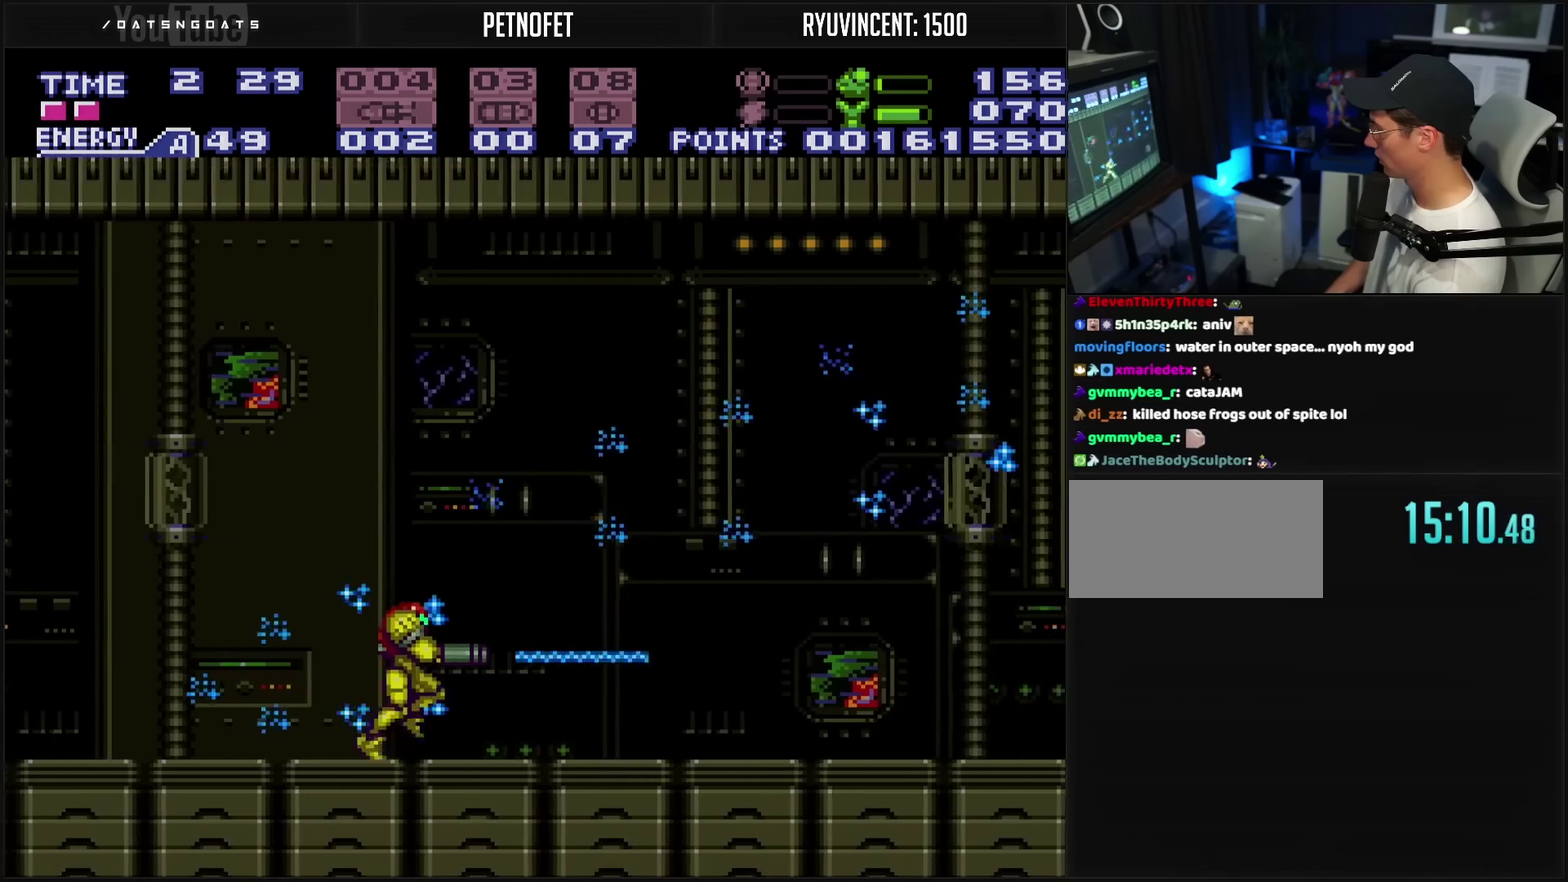
{"buttons": ["CROSS", "DPAD_RIGHT"], "events": [[17, "TRIANGLE", "up"], [83, "TRIANGLE", "down"], [233, "TRIANGLE", "up"], [267, "DPAD_RIGHT", "up"], [300, "TRIANGLE", "down"], [333, "DPAD_RIGHT", "down"], [350, "TRIANGLE", "up"]]}
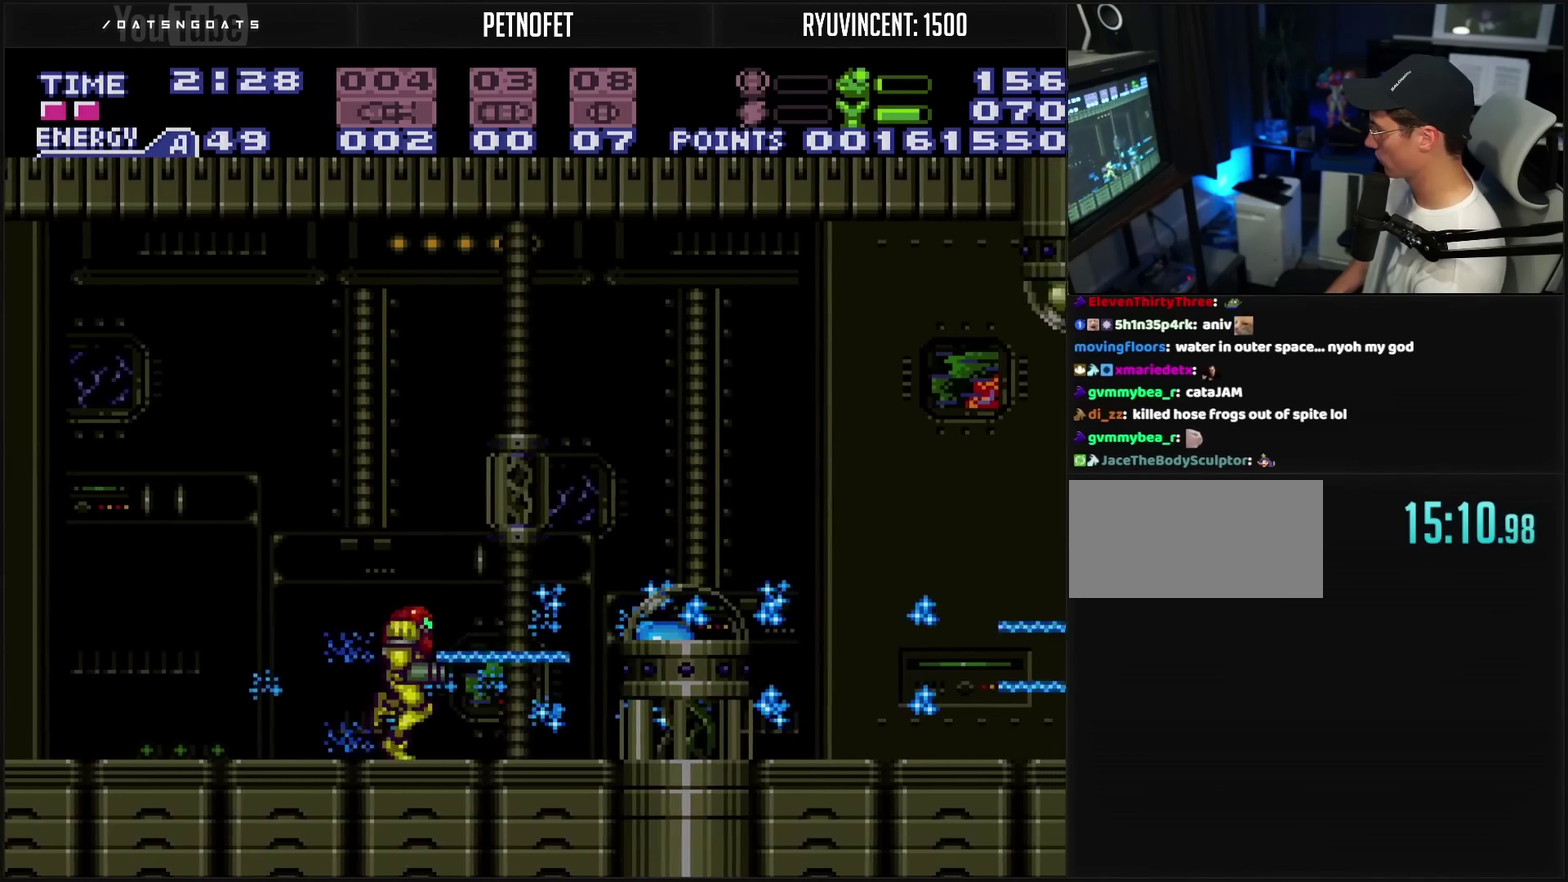
{"buttons": ["CROSS", "DPAD_RIGHT"], "events": [[17, "TRIANGLE", "down"], [33, "DPAD_RIGHT", "up"], [67, "TRIANGLE", "up"], [100, "DPAD_RIGHT", "down"], [133, "TRIANGLE", "down"], [217, "DPAD_RIGHT", "up"], [217, "TRIANGLE", "up"], [333, "DPAD_RIGHT", "down"]]}
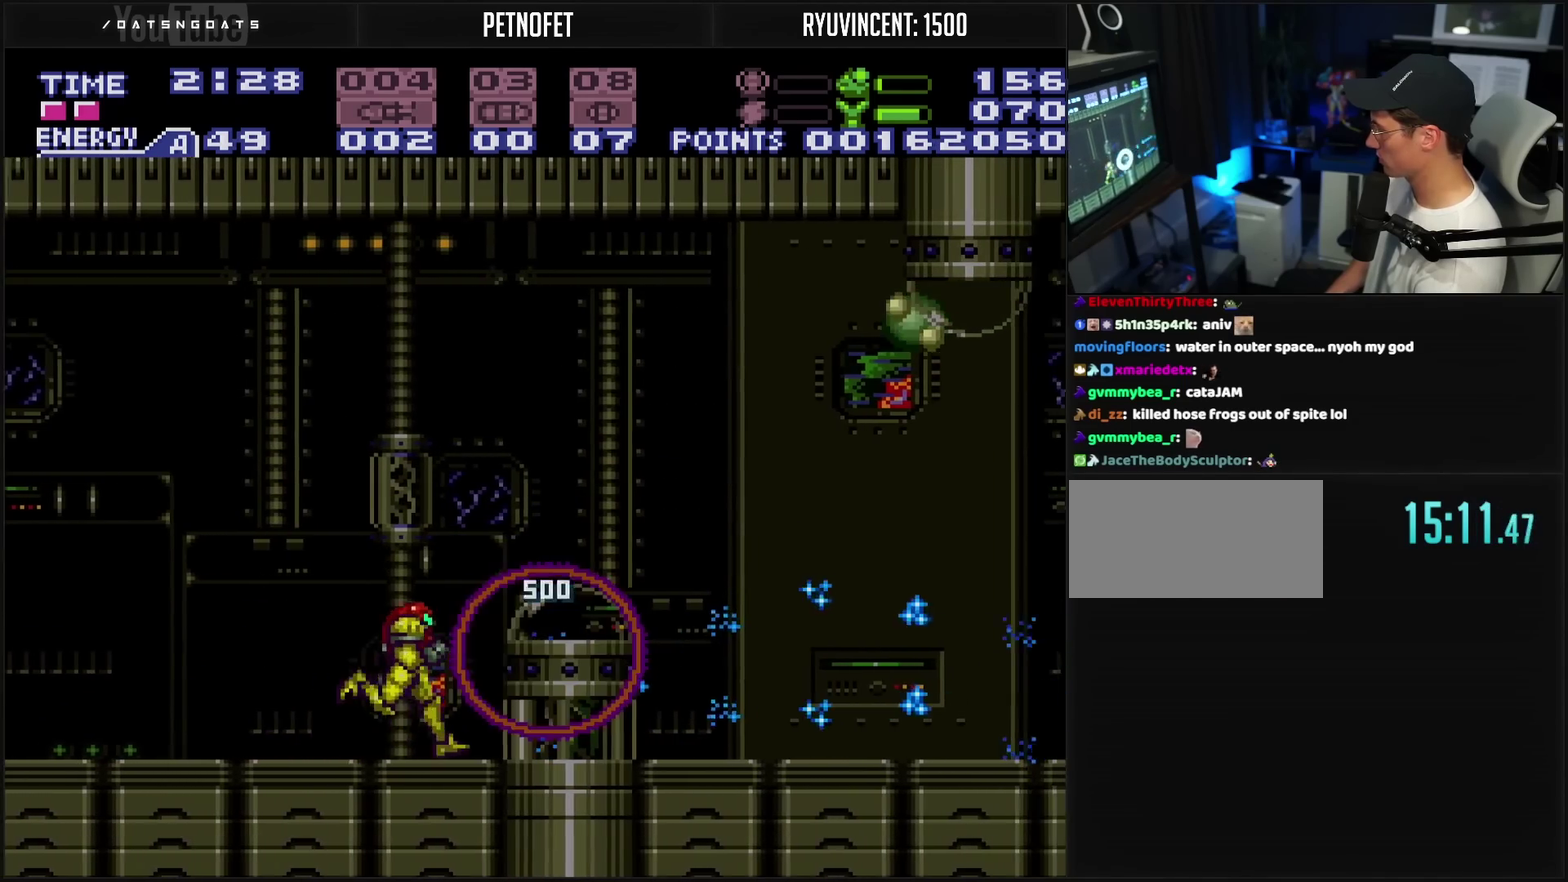
{"buttons": ["CROSS"], "events": [[67, "CIRCLE", "down"], [250, "TRIANGLE", "down"], [367, "TRIANGLE", "up"], [383, "CIRCLE", "up"], [417, "DPAD_RIGHT", "up"]]}
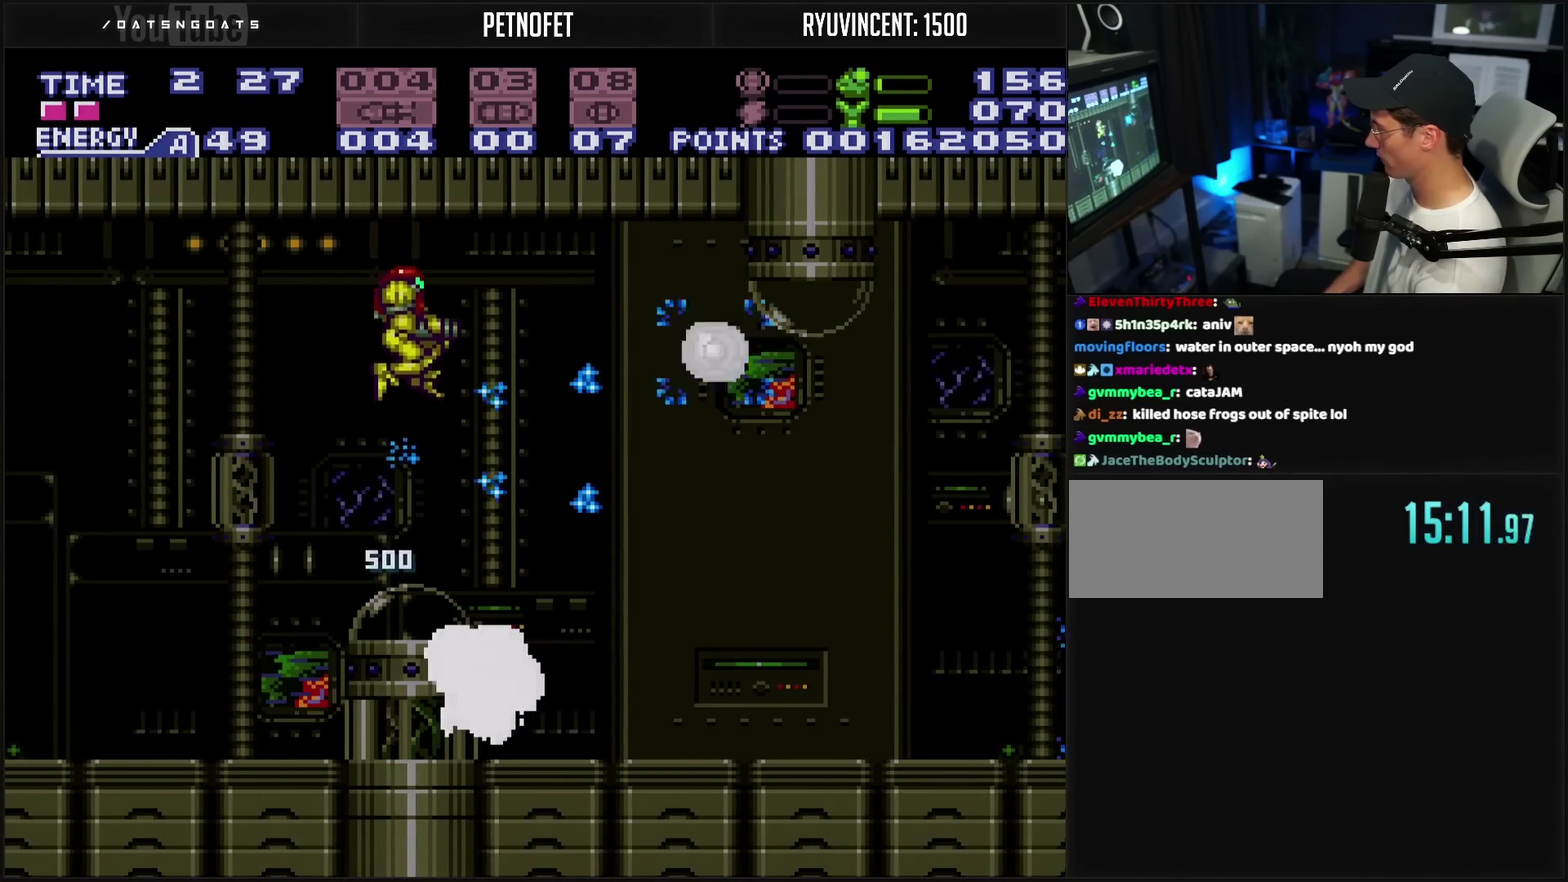
{"buttons": ["CROSS", "L1"], "events": [[33, "TRIANGLE", "down"], [83, "TRIANGLE", "up"], [350, "L1", "down"]]}
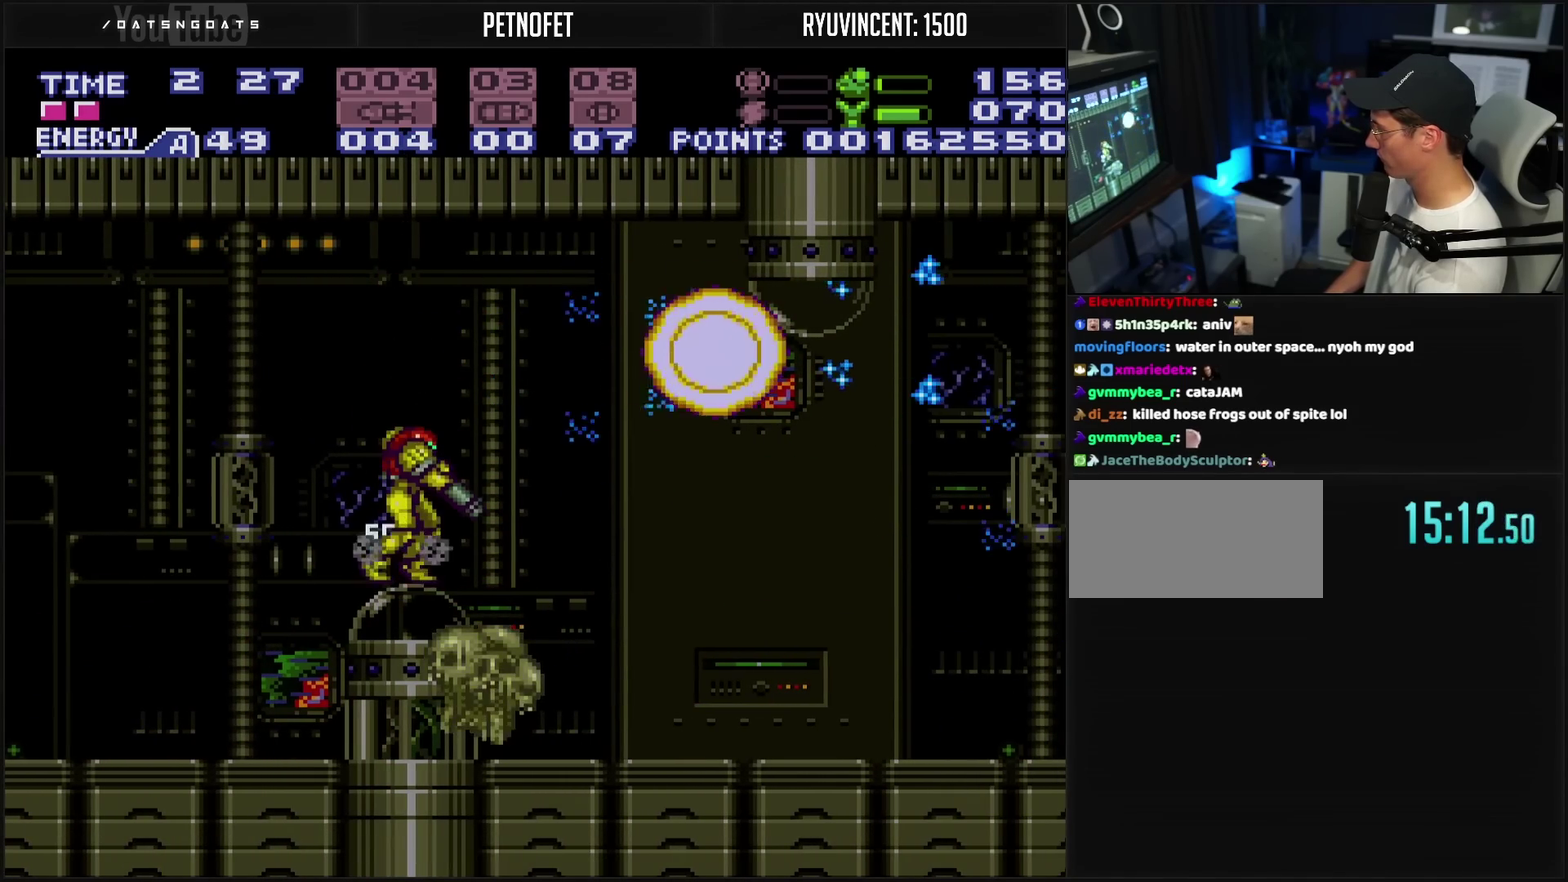
{"buttons": ["CROSS", "DPAD_DOWN"], "events": [[67, "DPAD_RIGHT", "down"], [67, "L1", "up"], [117, "CIRCLE", "down"], [367, "CIRCLE", "up"], [367, "CROSS", "up"], [450, "CROSS", "down"], [450, "DPAD_DOWN", "down"], [483, "DPAD_RIGHT", "up"]]}
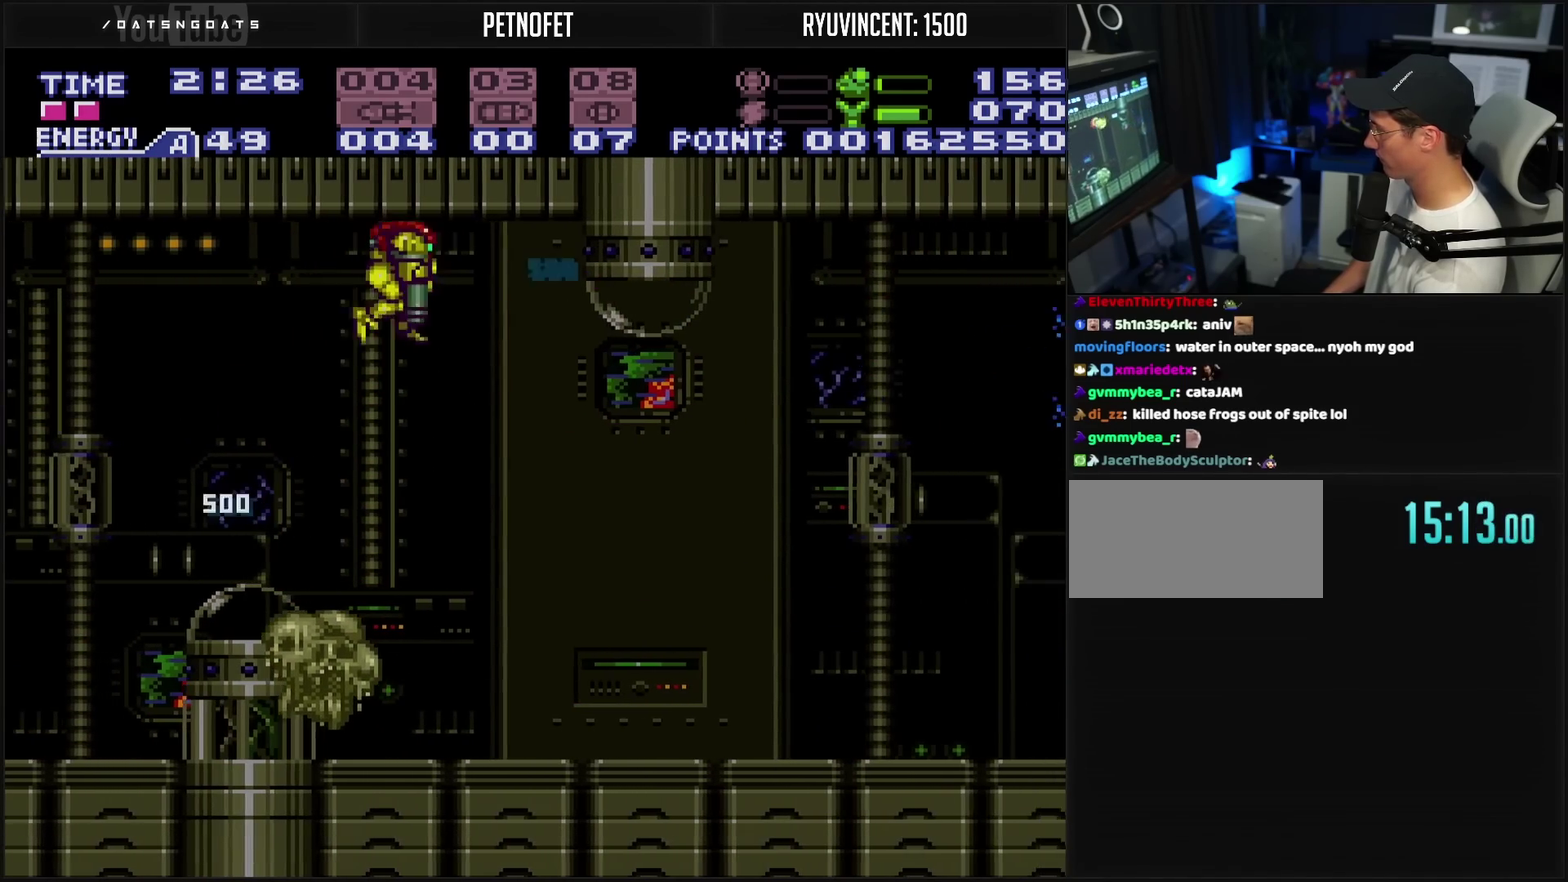
{"buttons": ["CROSS", "TRIANGLE", "DPAD_RIGHT"]}
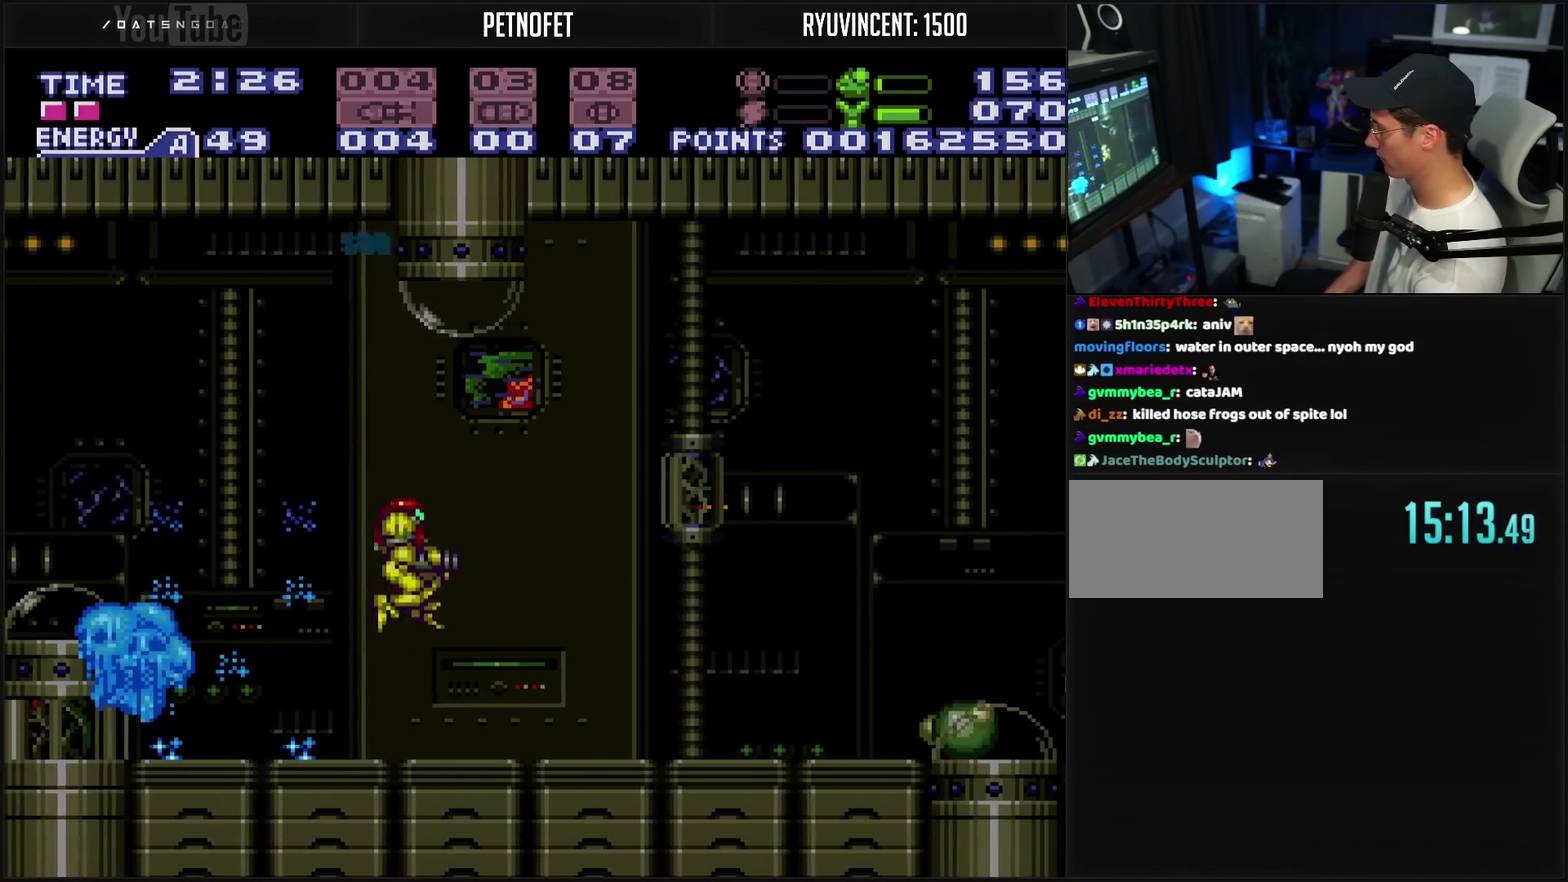
{"buttons": ["CROSS", "TRIANGLE"]}
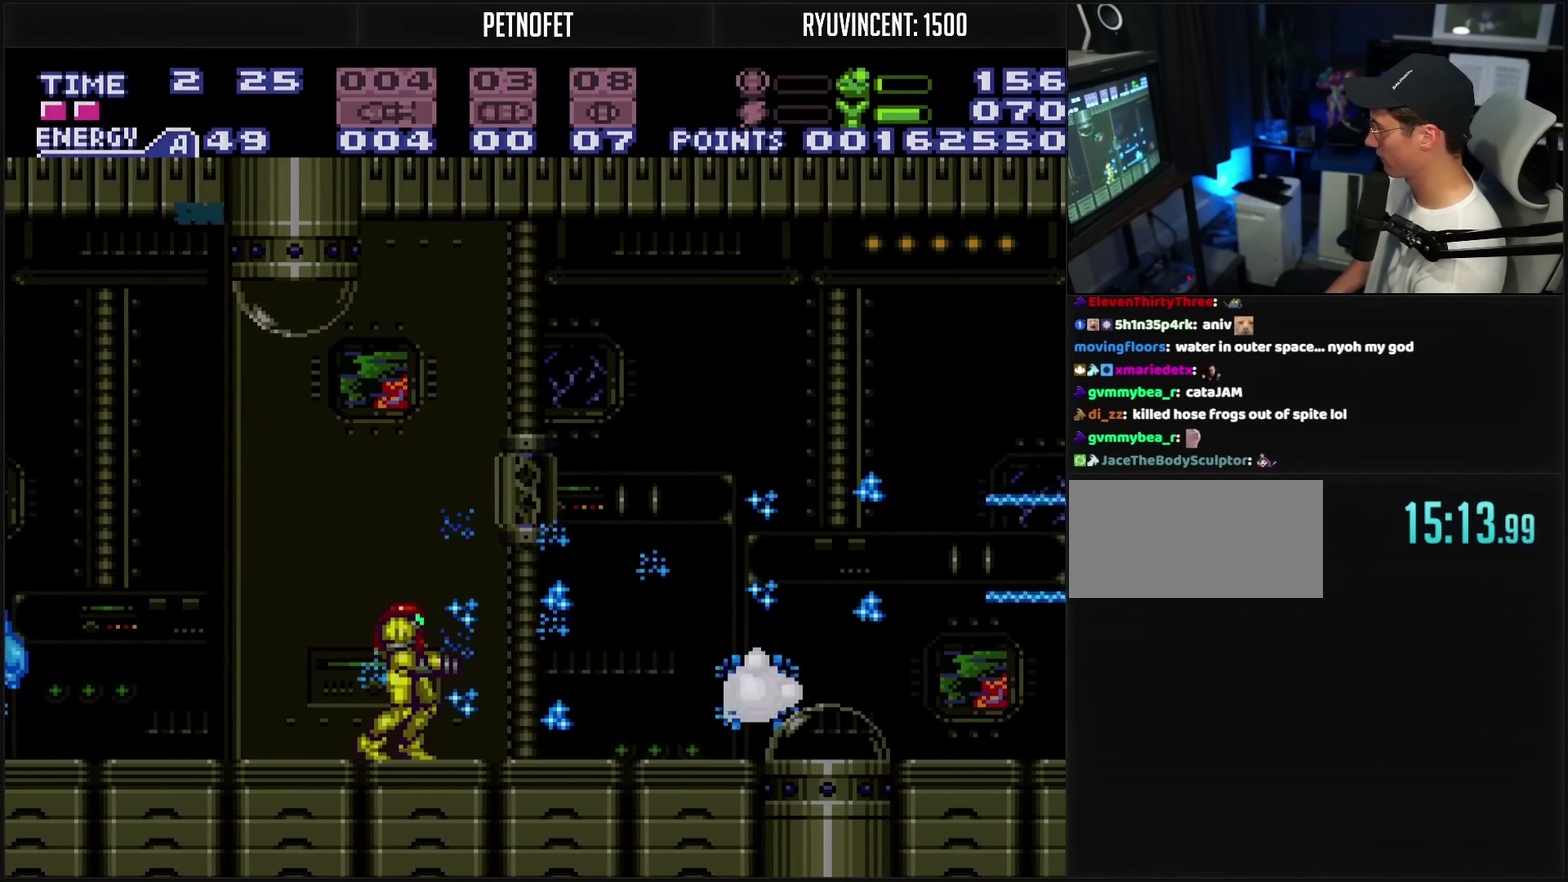
{"buttons": ["CROSS", "DPAD_RIGHT"], "events": [[50, "TRIANGLE", "up"], [100, "TRIANGLE", "down"], [200, "TRIANGLE", "up"], [333, "DPAD_RIGHT", "down"]]}
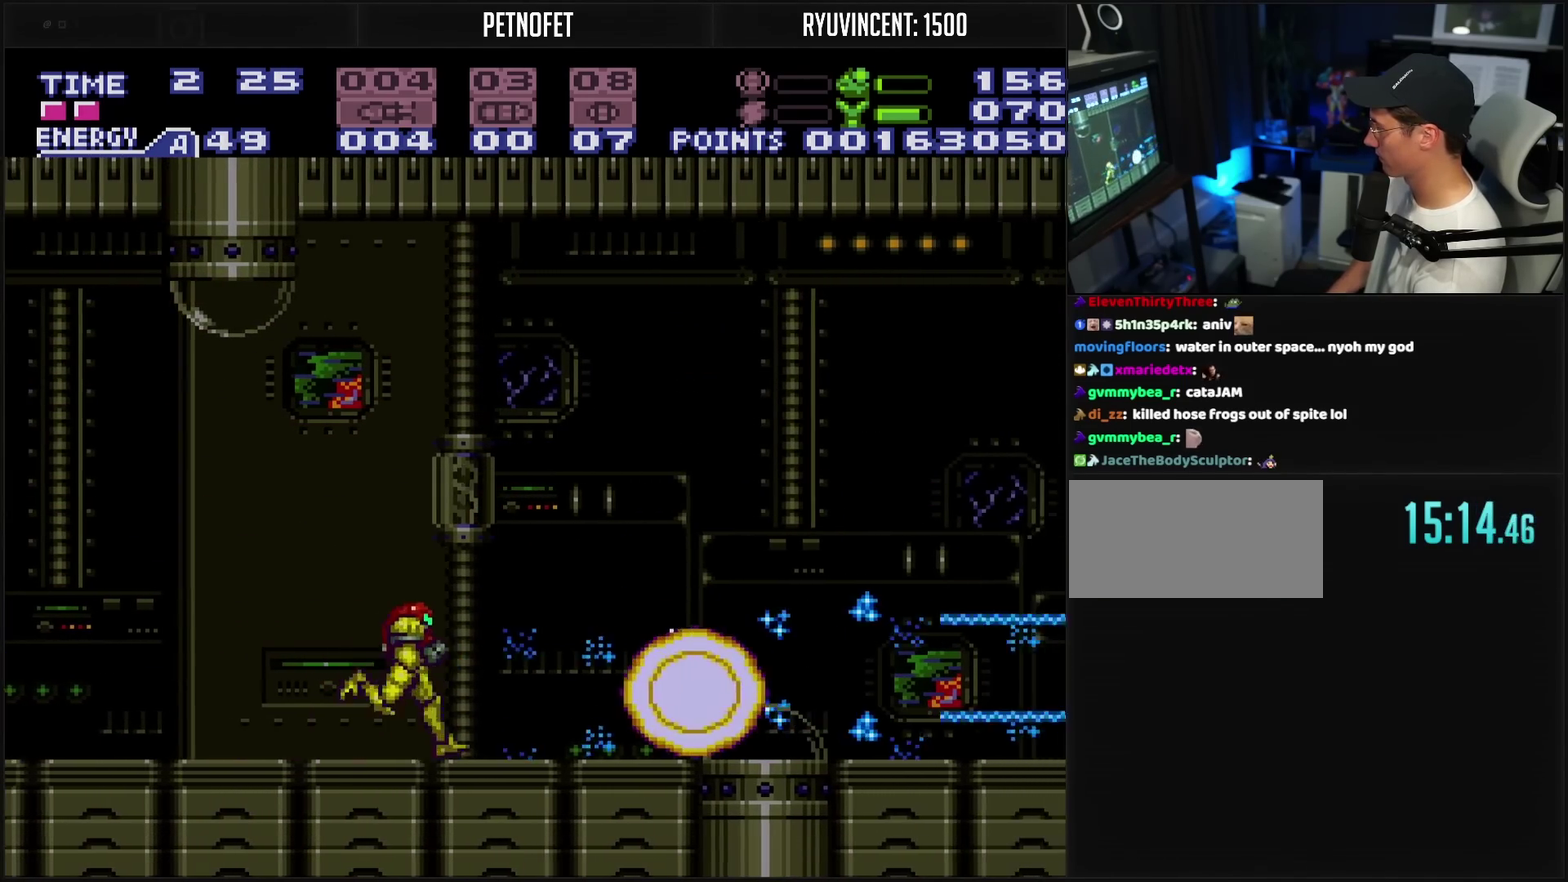
{"buttons": ["CROSS", "CIRCLE", "DPAD_RIGHT"], "events": [[233, "CIRCLE", "down"]]}
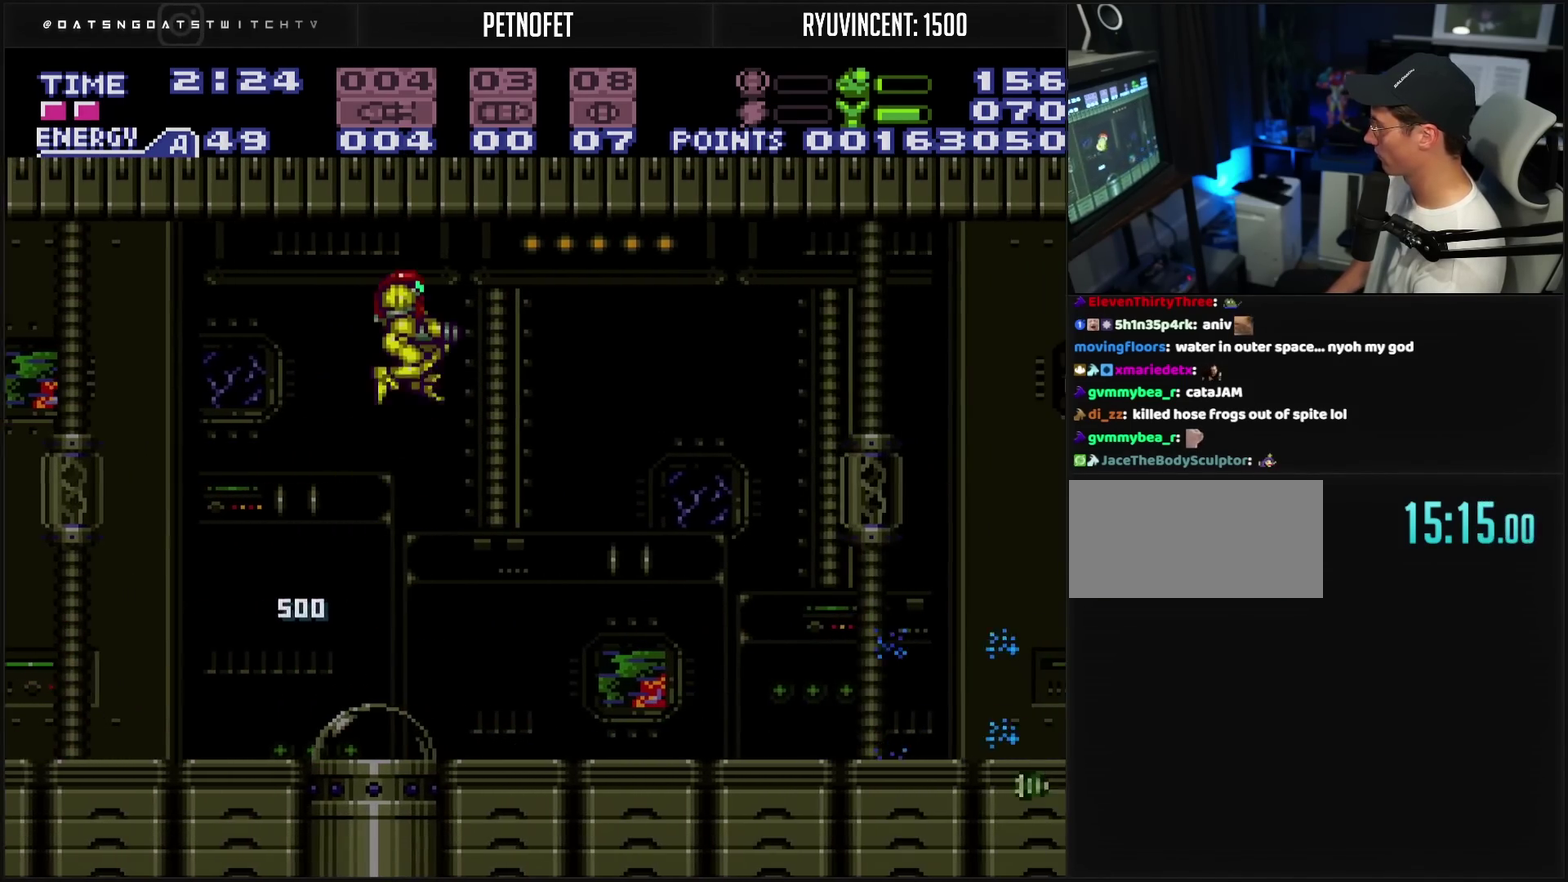
{"buttons": ["CROSS", "TRIANGLE", "DPAD_RIGHT"], "events": [[17, "CIRCLE", "up"], [50, "CROSS", "up"], [133, "CROSS", "down"], [450, "TRIANGLE", "down"]]}
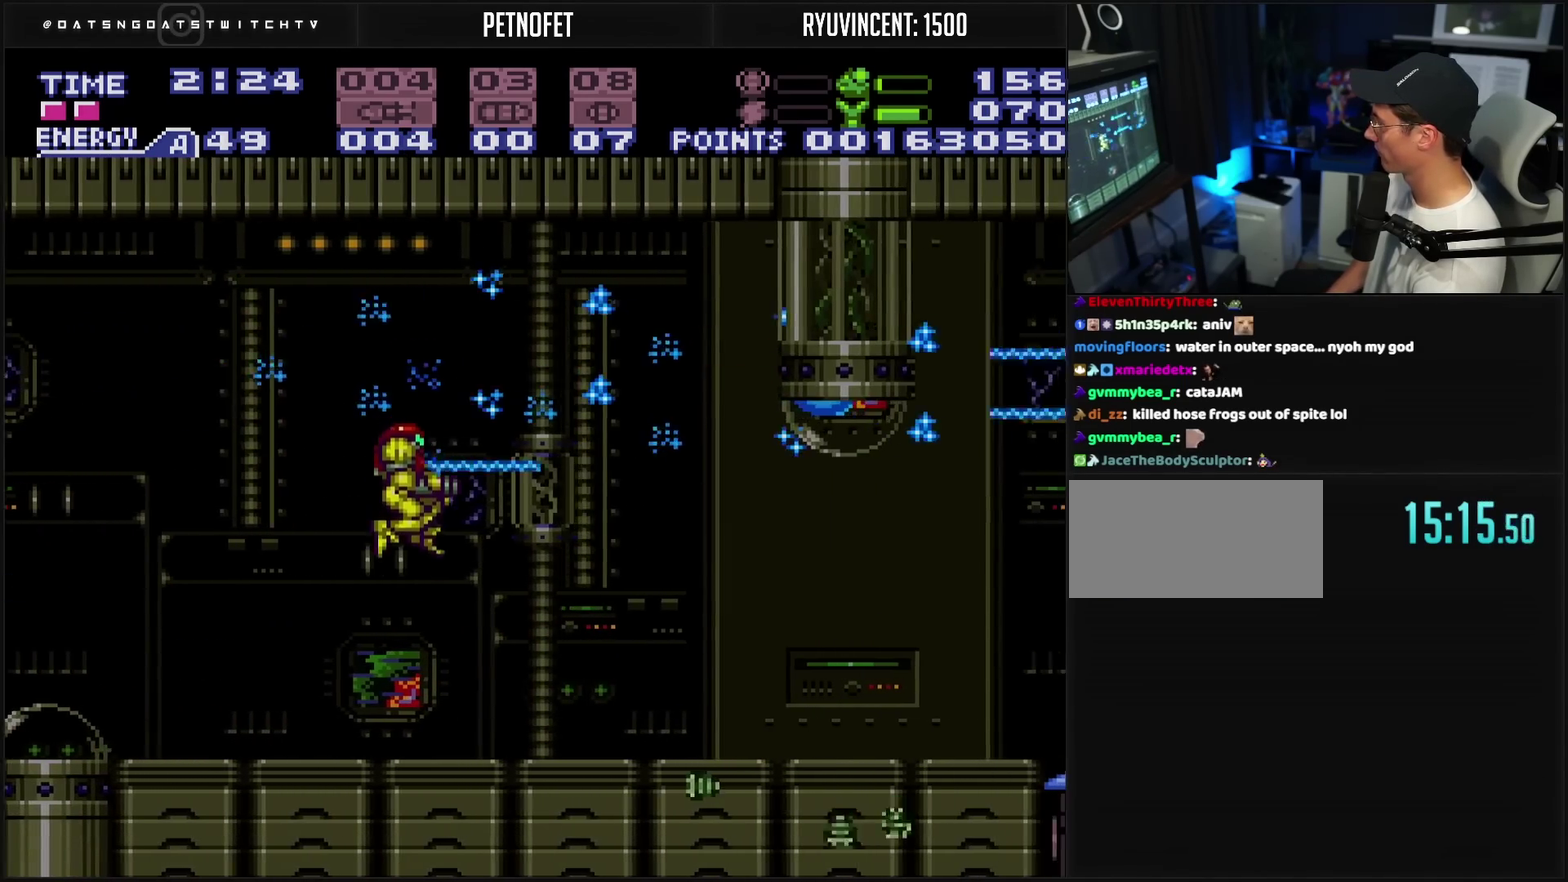
{"buttons": ["CROSS", "DPAD_RIGHT"], "events": [[50, "TRIANGLE", "up"]]}
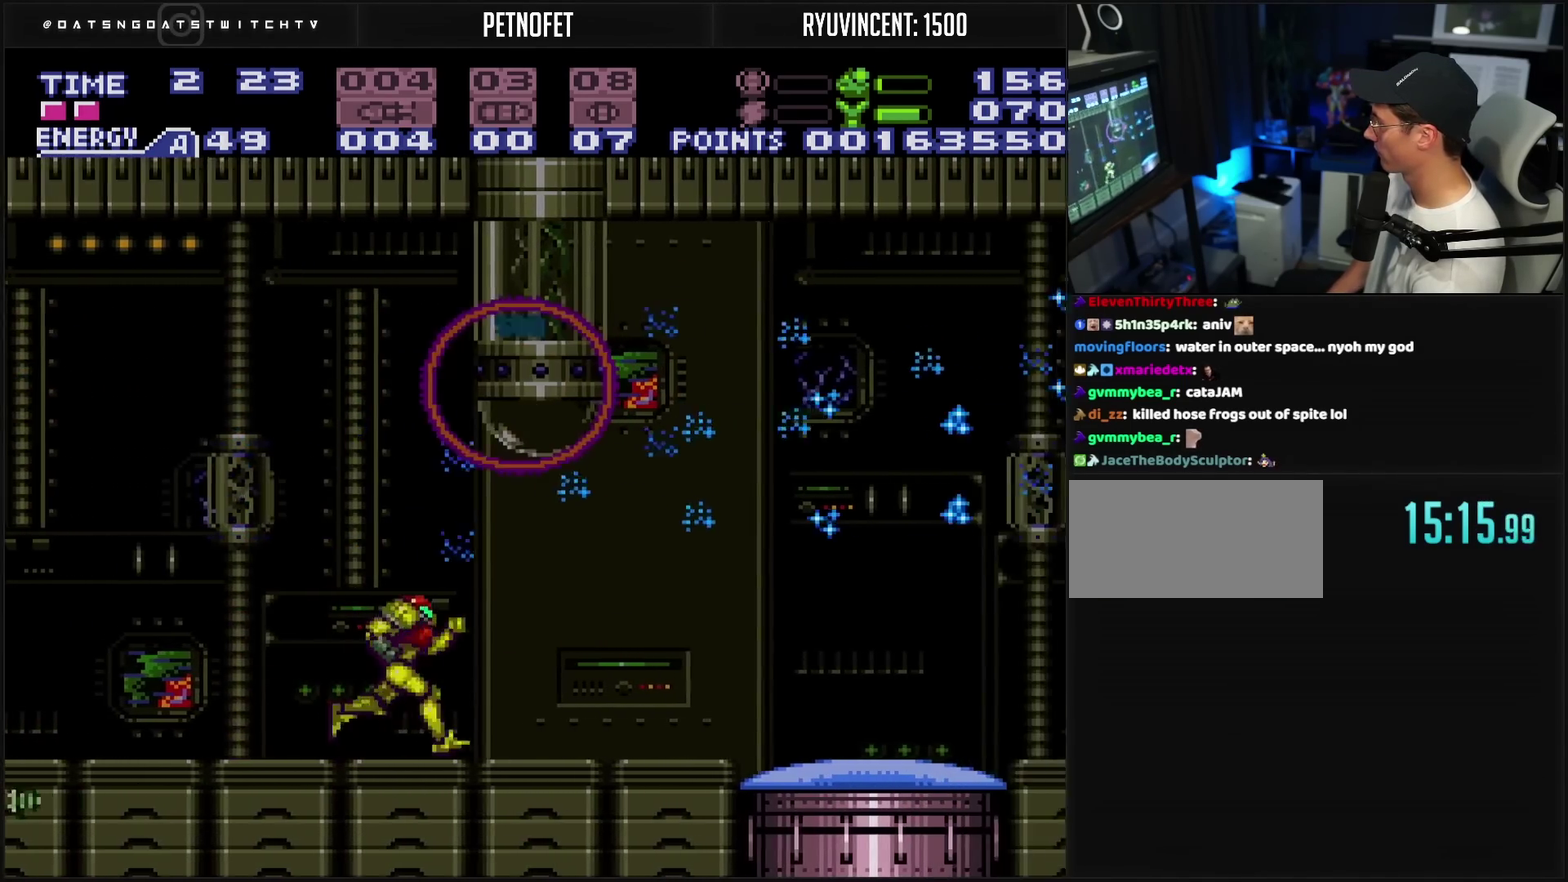
{"buttons": ["CROSS", "R1"], "events": [[367, "DPAD_RIGHT", "up"], [367, "R1", "down"], [400, "TRIANGLE", "down"], [483, "TRIANGLE", "up"]]}
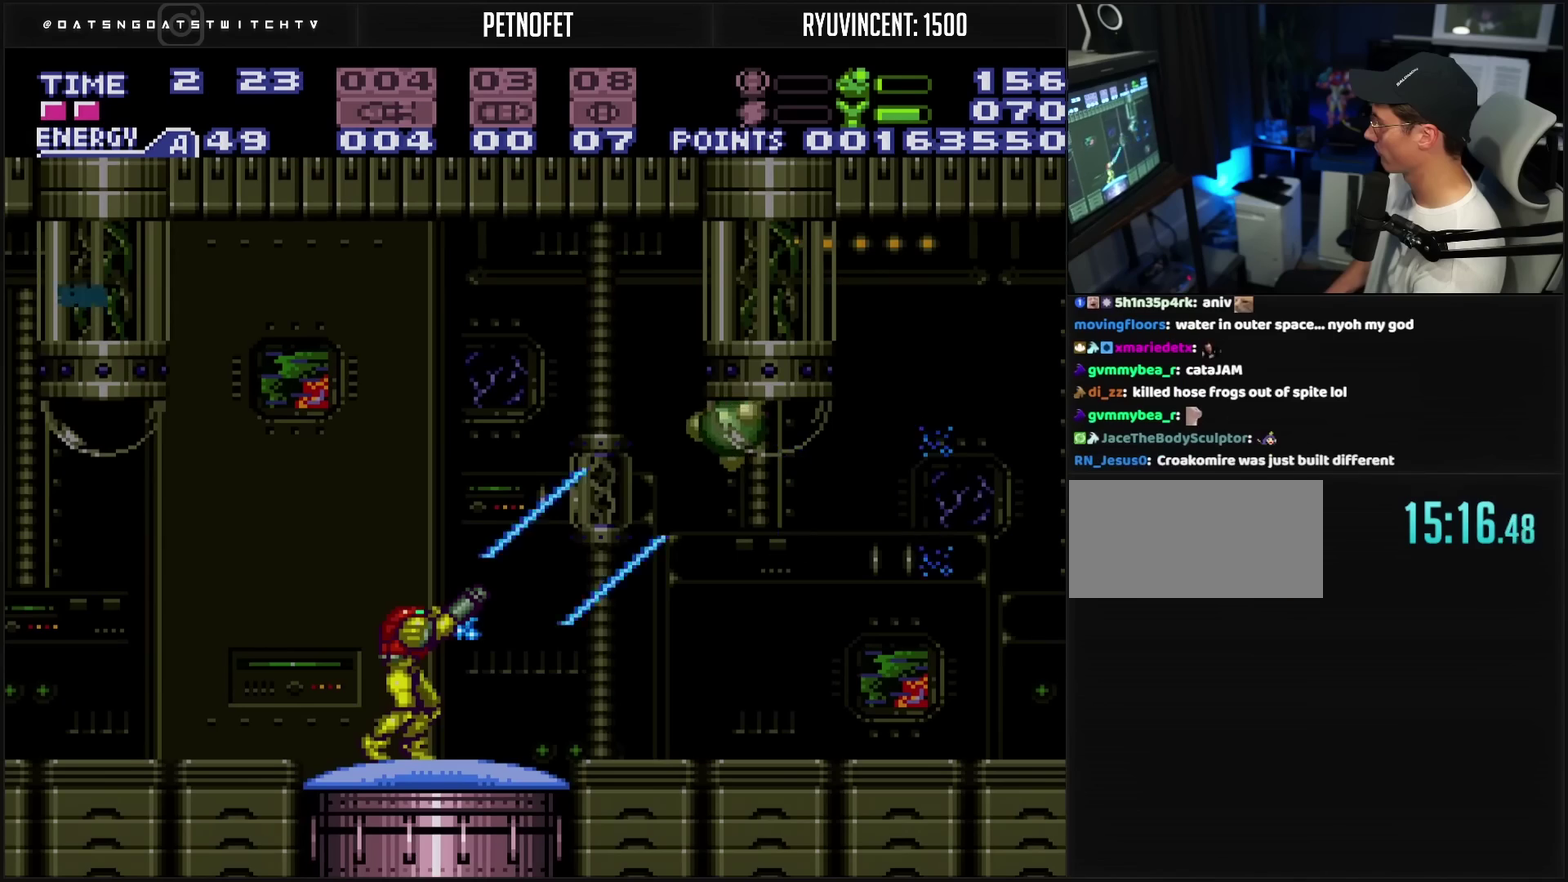
{"buttons": ["CROSS", "DPAD_RIGHT"], "events": [[133, "DPAD_RIGHT", "down"], [183, "TRIANGLE", "down"], [200, "DPAD_RIGHT", "up"], [267, "TRIANGLE", "up"], [317, "R1", "up"], [400, "DPAD_RIGHT", "down"]]}
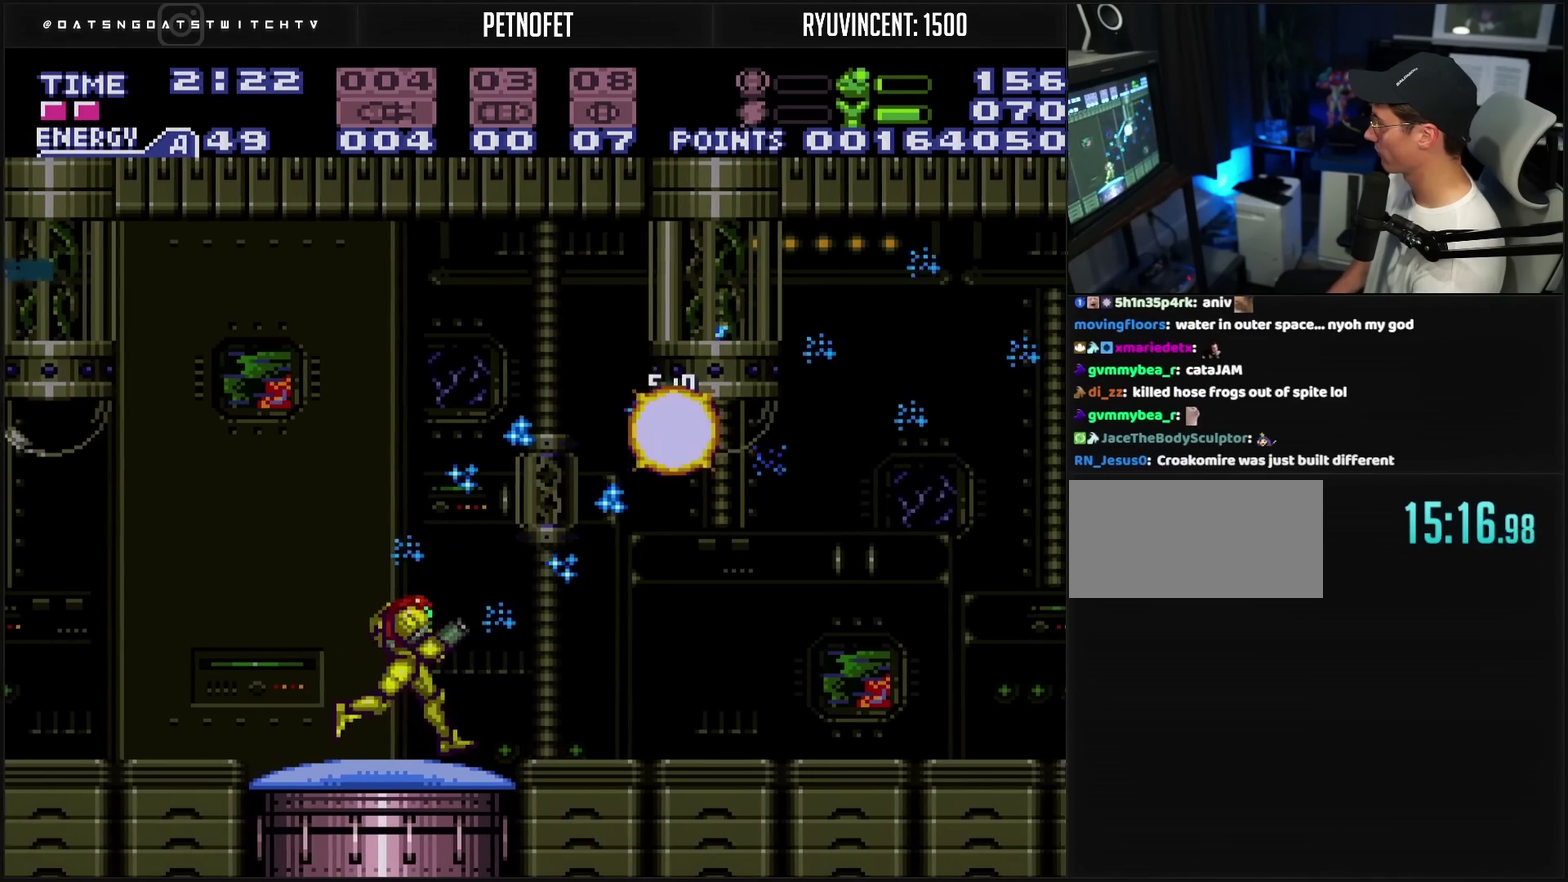
{"buttons": ["TRIANGLE", "DPAD_RIGHT"], "events": [[450, "CROSS", "up"], [450, "TRIANGLE", "down"]]}
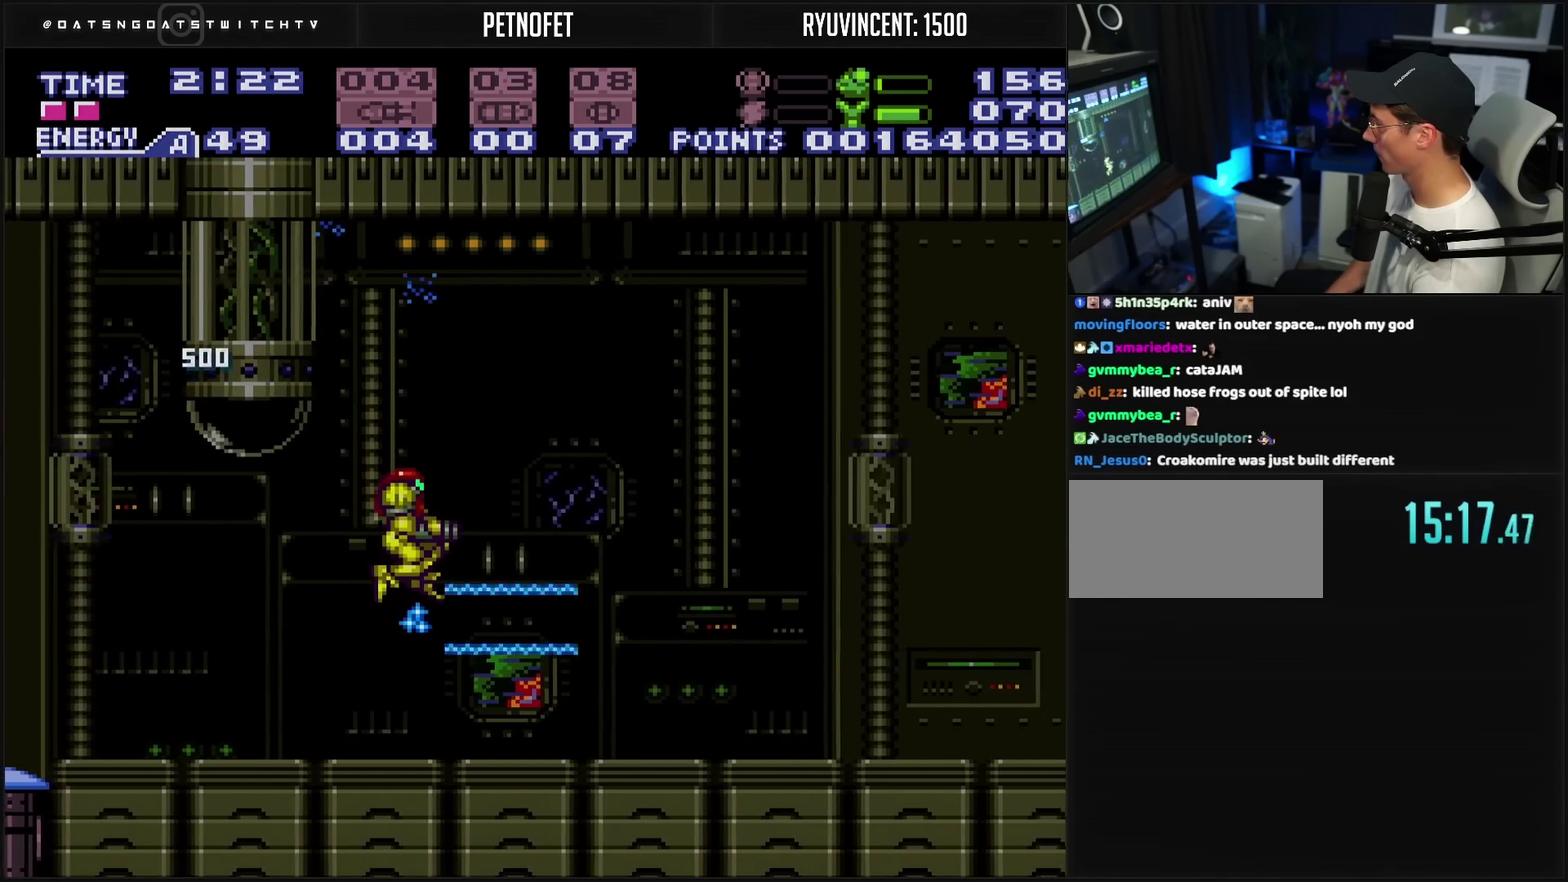
{"buttons": ["CROSS", "DPAD_RIGHT"], "events": [[17, "TRIANGLE", "up"], [83, "CROSS", "down"], [83, "TRIANGLE", "down"], [233, "TRIANGLE", "up"], [283, "TRIANGLE", "down"], [350, "TRIANGLE", "up"]]}
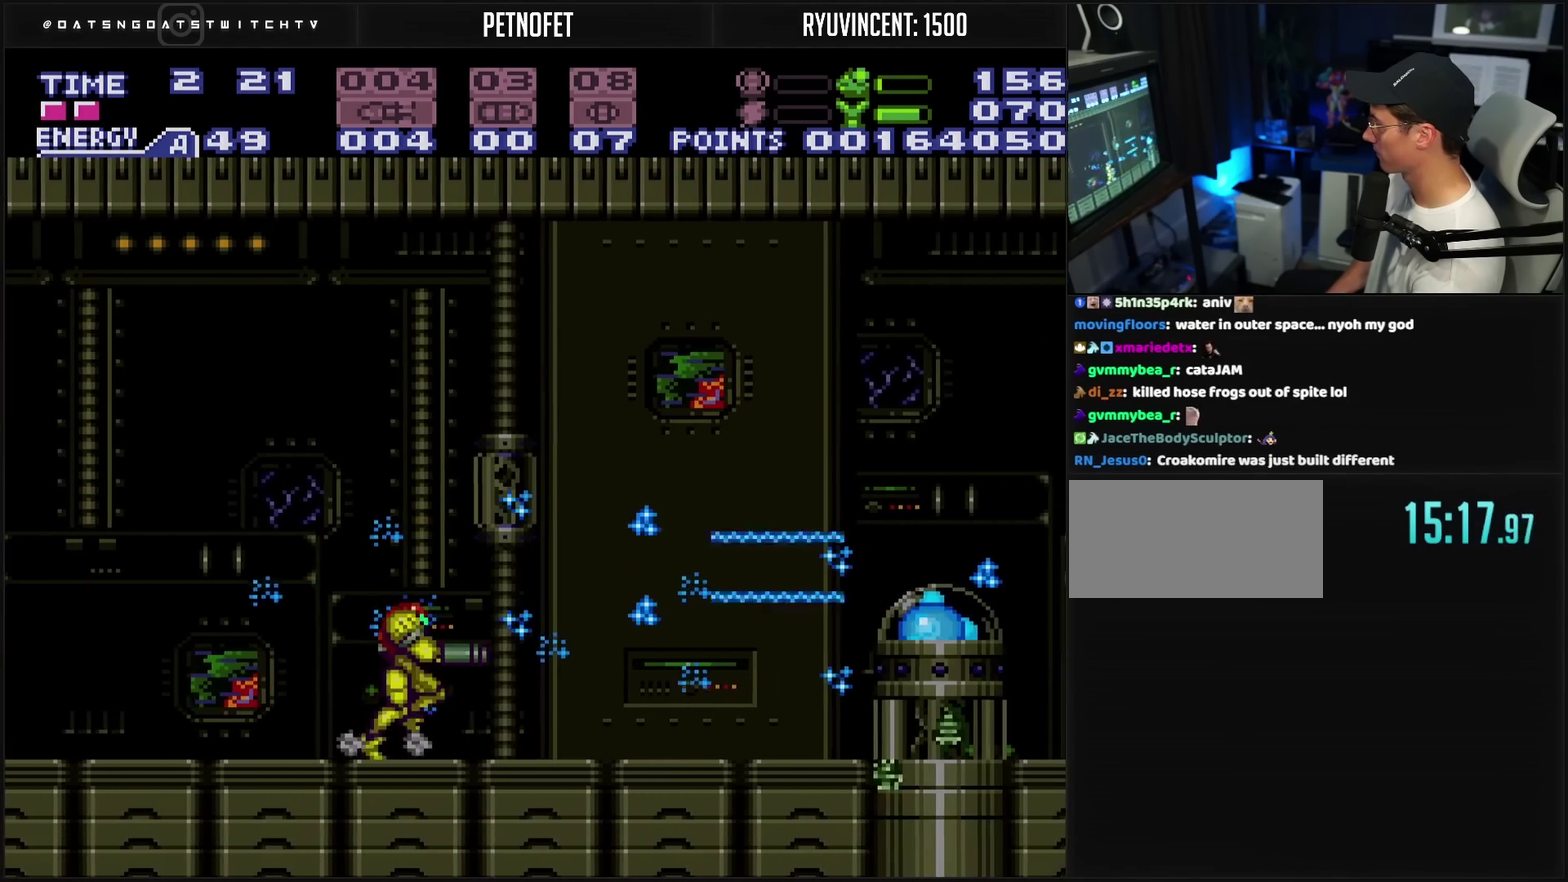
{"buttons": ["CIRCLE", "DPAD_RIGHT"], "events": [[317, "CIRCLE", "down"], [367, "CROSS", "up"]]}
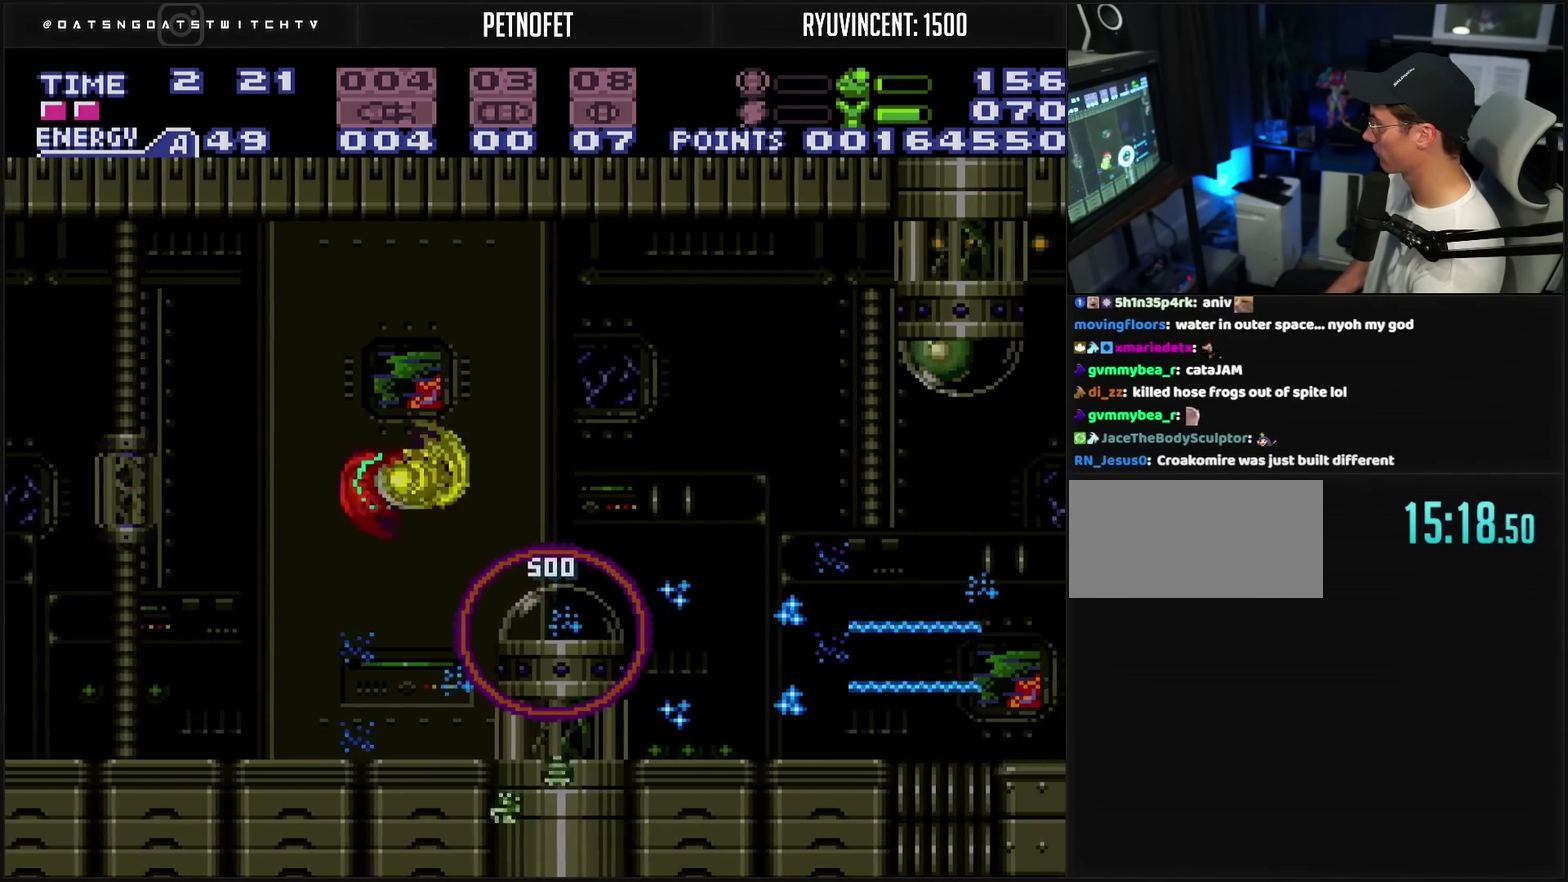
{"buttons": ["CROSS", "DPAD_RIGHT"], "events": [[67, "TRIANGLE", "down"], [117, "CROSS", "down"], [150, "TRIANGLE", "up"], [167, "CIRCLE", "up"], [183, "CROSS", "up"], [217, "DPAD_RIGHT", "up"], [300, "CROSS", "down"], [300, "DPAD_RIGHT", "down"], [367, "TRIANGLE", "down"], [450, "TRIANGLE", "up"]]}
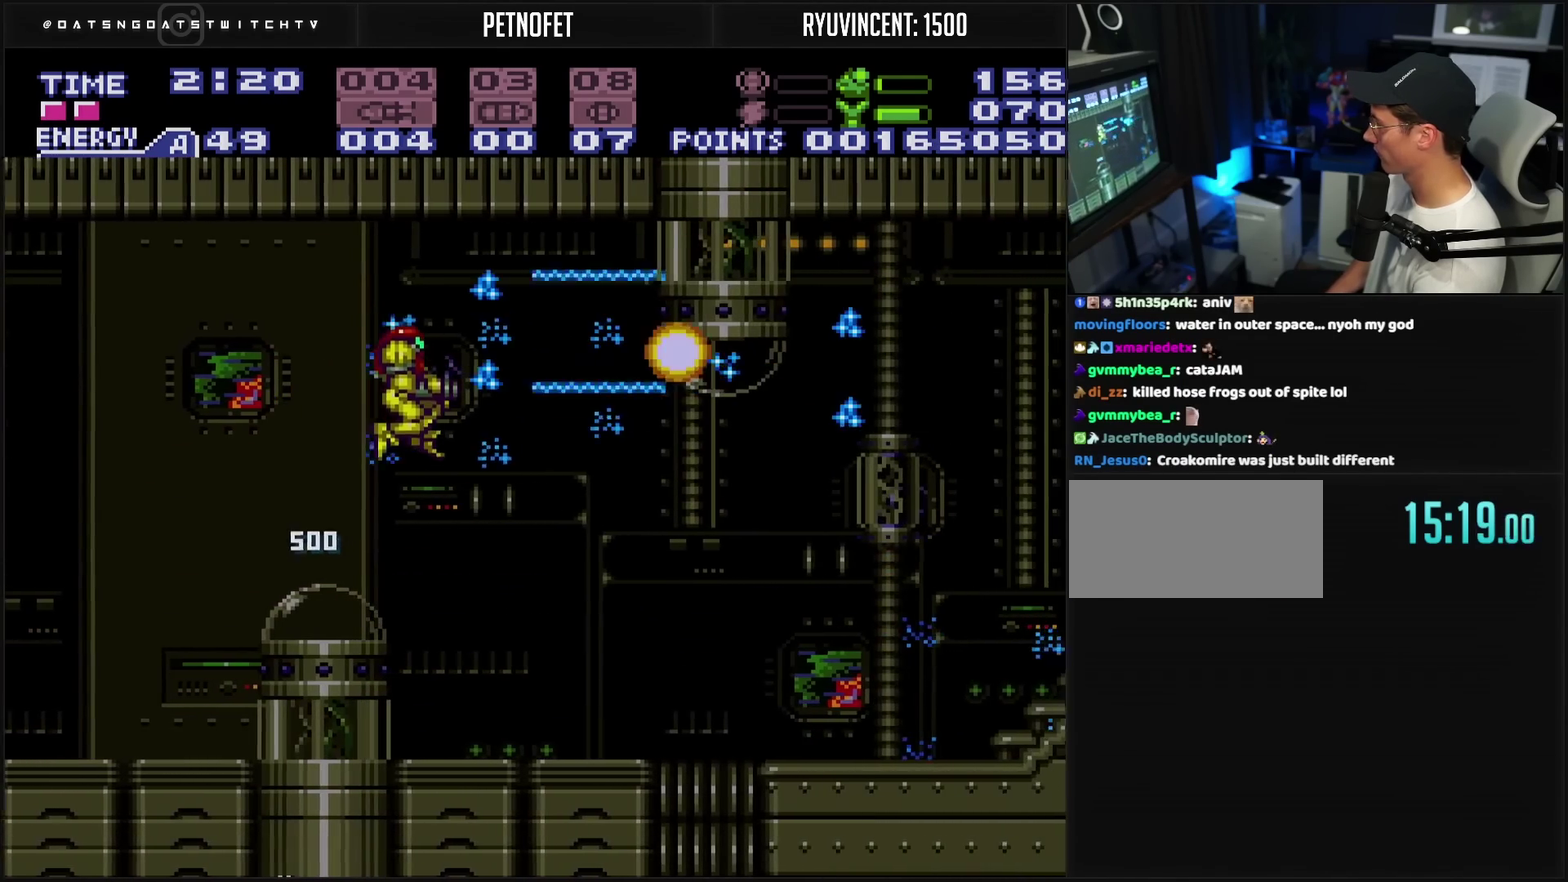
{"buttons": ["CROSS", "CIRCLE", "DPAD_LEFT"], "events": [[250, "DPAD_RIGHT", "up"], [333, "DPAD_LEFT", "down"], [383, "L1", "down"], [433, "L1", "up"], [467, "CIRCLE", "down"]]}
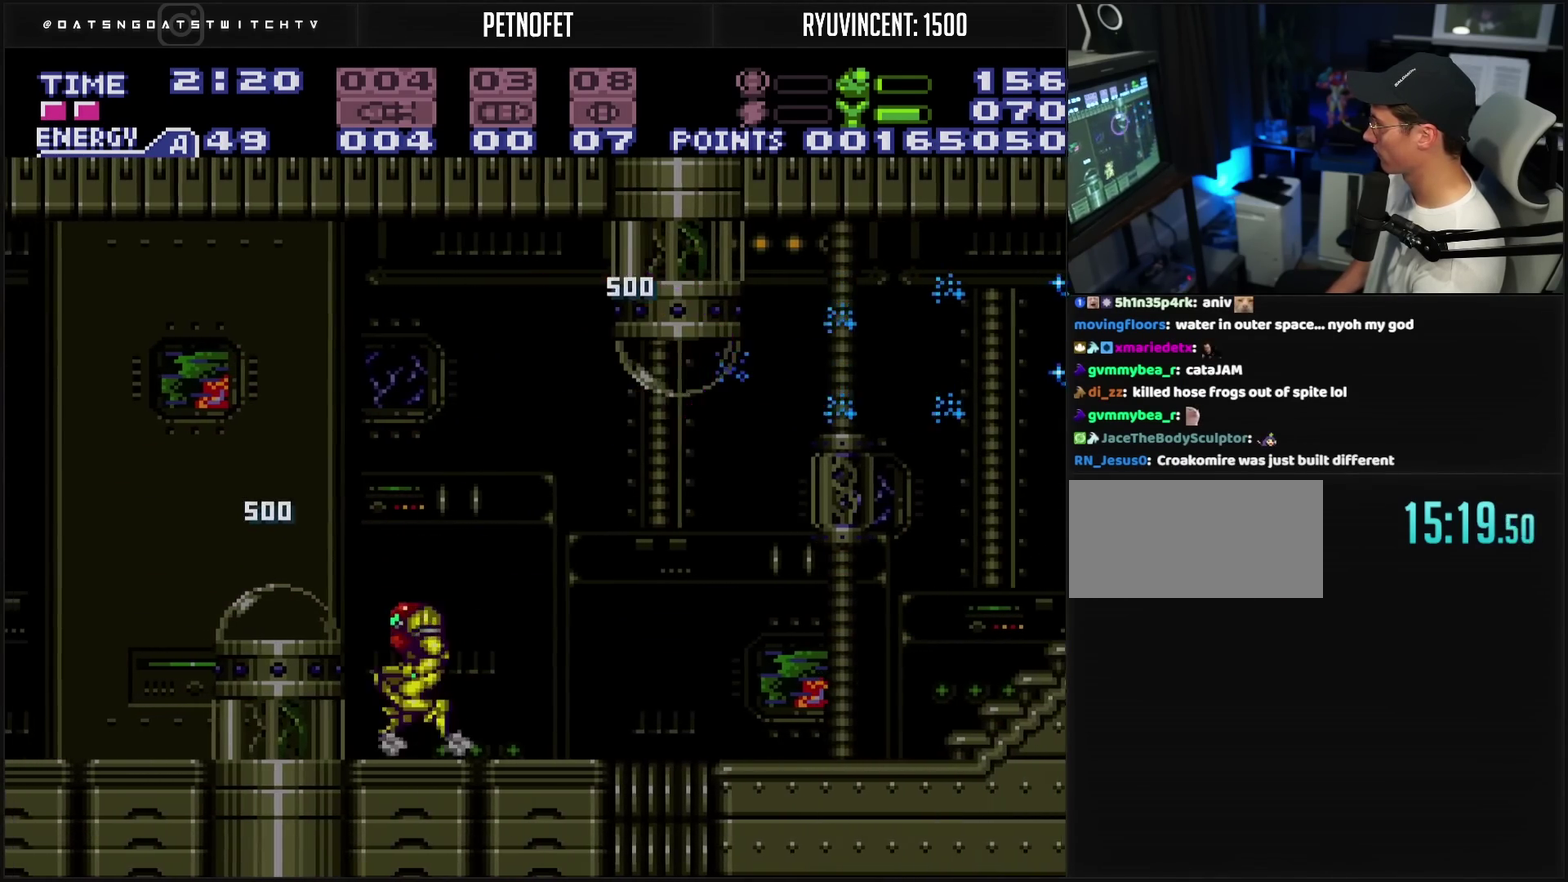
{"buttons": ["CROSS", "DPAD_LEFT"], "events": [[267, "CIRCLE", "up"], [267, "CROSS", "up"], [467, "CROSS", "down"]]}
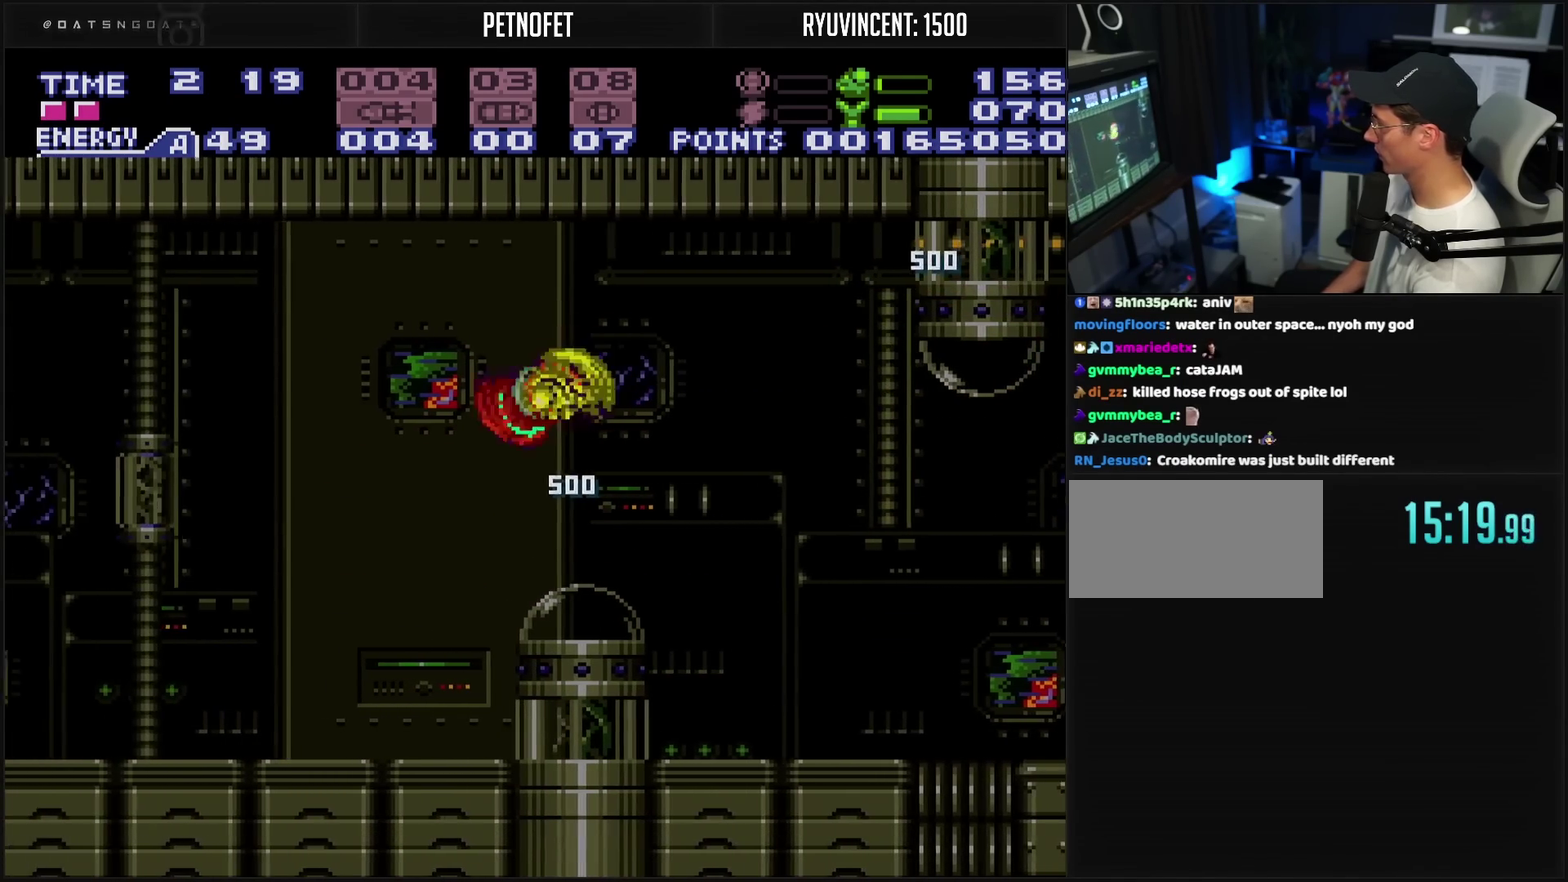
{"buttons": ["CROSS", "DPAD_LEFT"], "events": [[317, "R1", "down"], [417, "R1", "up"]]}
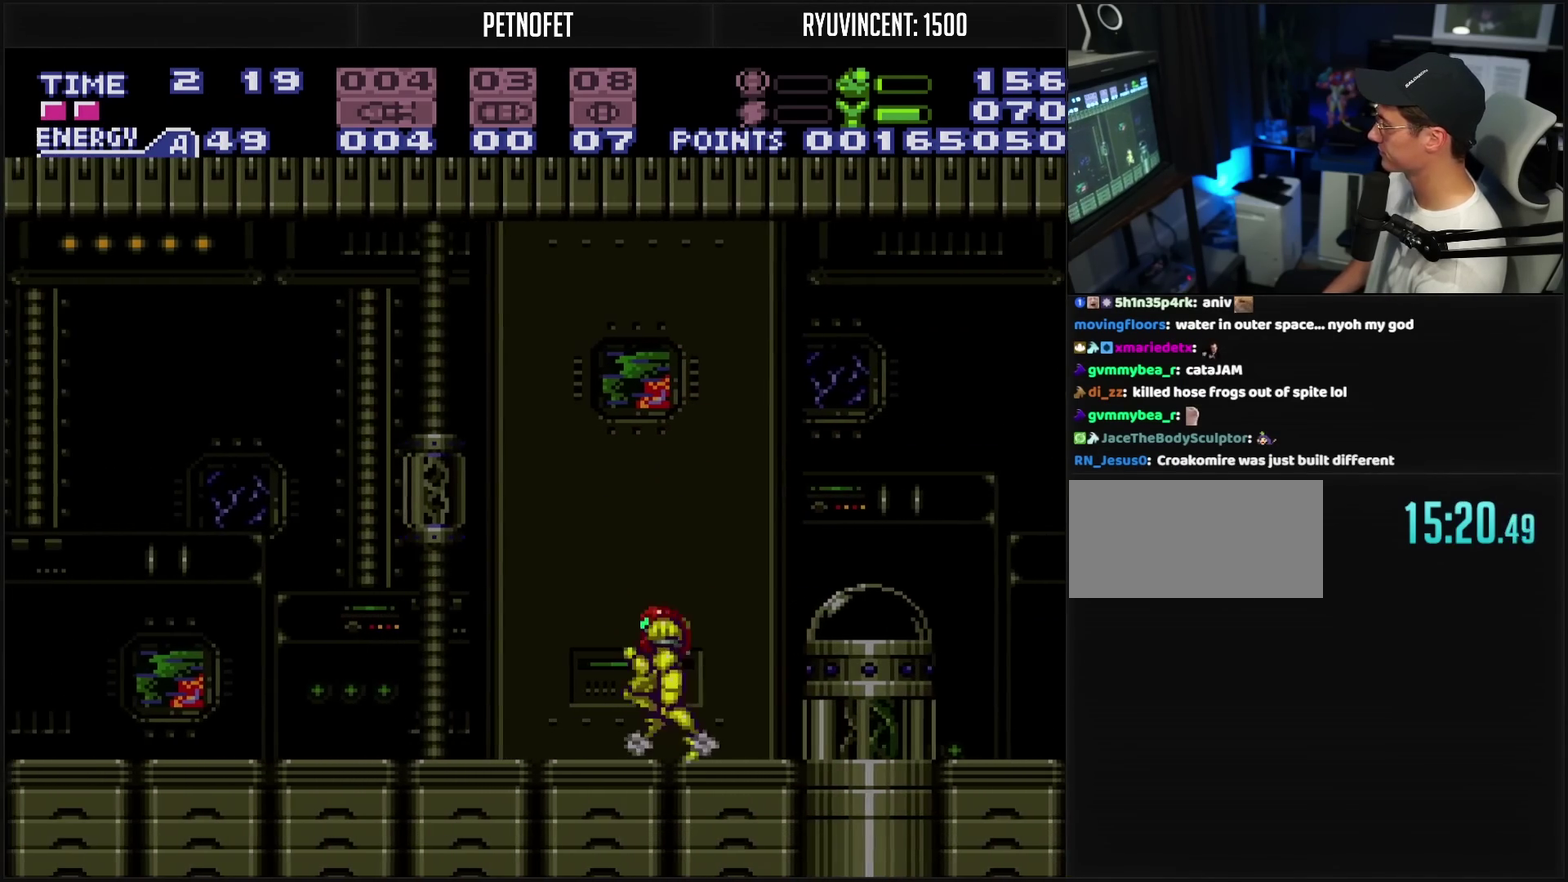
{"buttons": ["CROSS", "L1", "DPAD_LEFT"], "events": [[17, "L1", "down"]]}
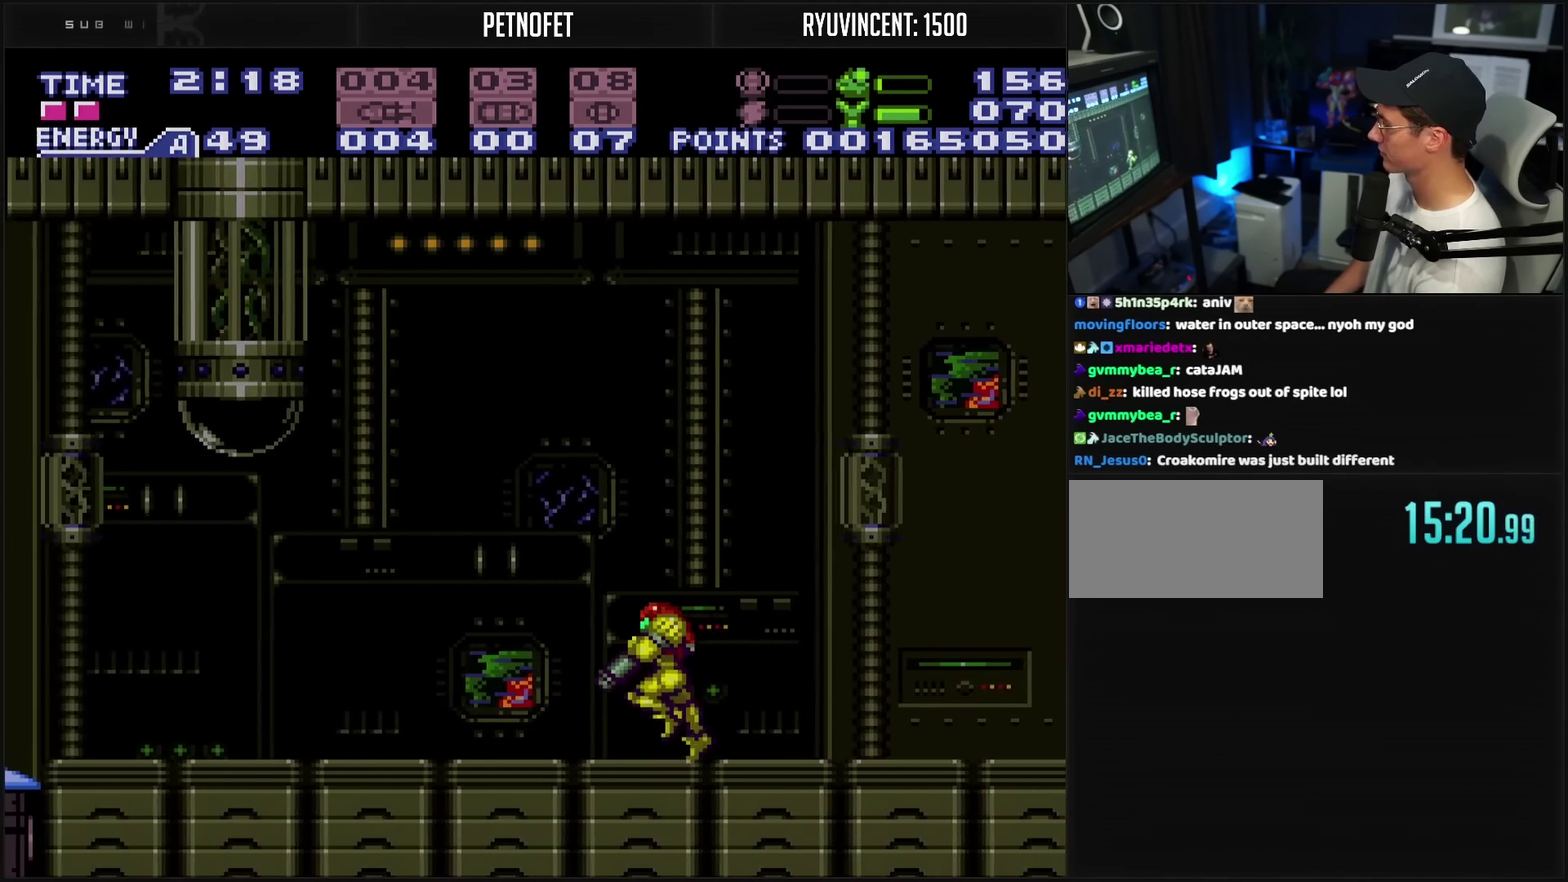
{"buttons": ["DPAD_DOWN"], "events": [[250, "TRIANGLE", "down"], [333, "L1", "up"], [333, "TRIANGLE", "up"], [367, "CIRCLE", "down"], [500, "CIRCLE", "up"], [500, "CROSS", "up"], [500, "DPAD_DOWN", "down"], [500, "DPAD_LEFT", "up"]]}
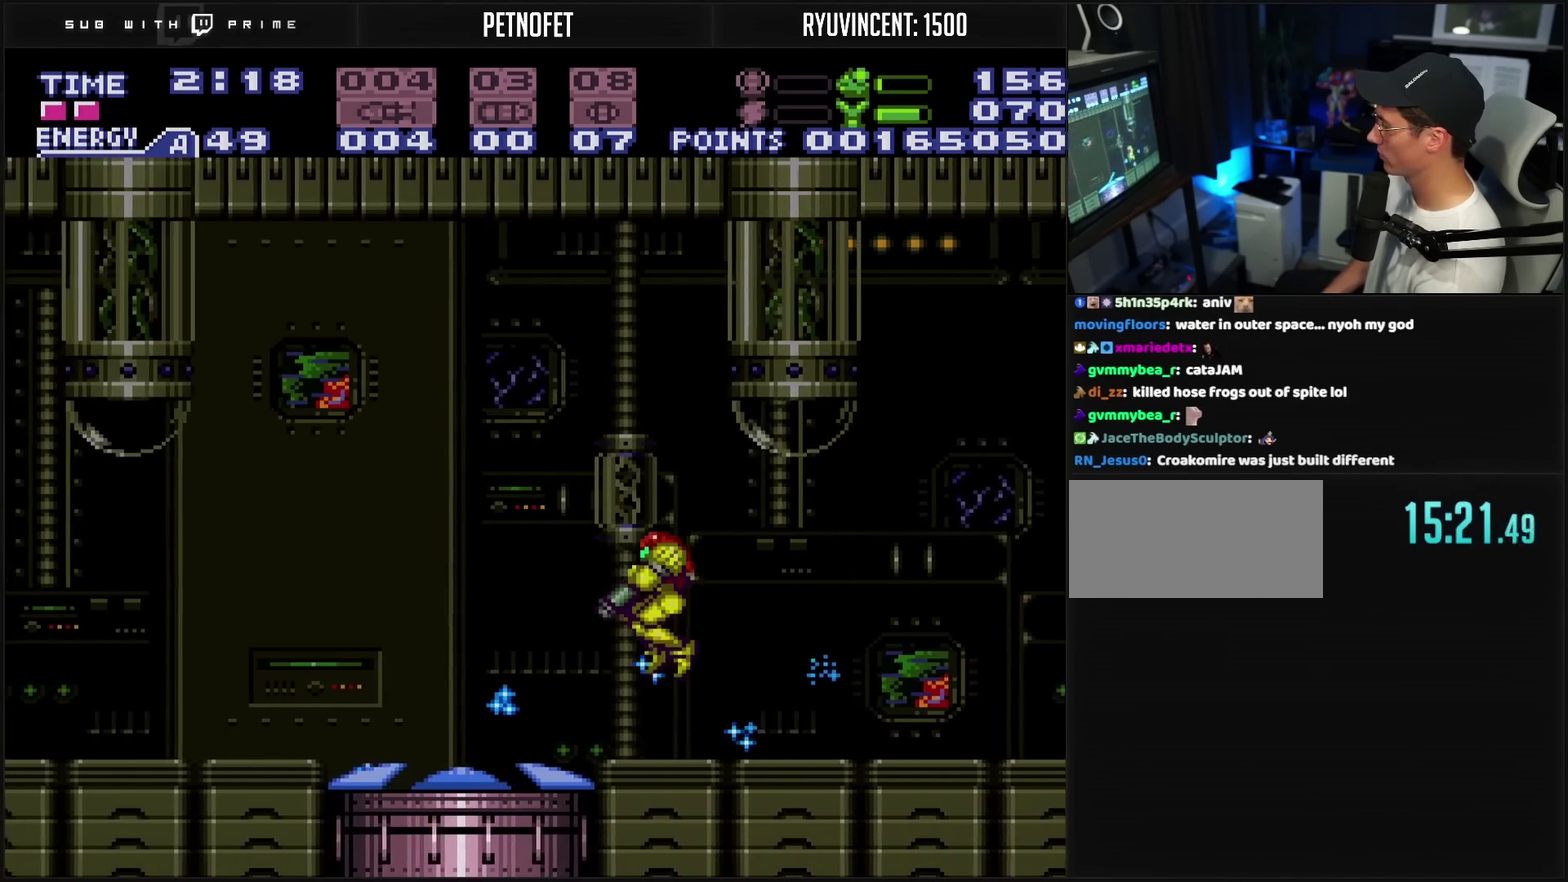
{"buttons": ["CROSS"], "events": [[117, "CROSS", "down"], [283, "DPAD_DOWN", "up"], [283, "DPAD_RIGHT", "down"], [350, "DPAD_RIGHT", "up"]]}
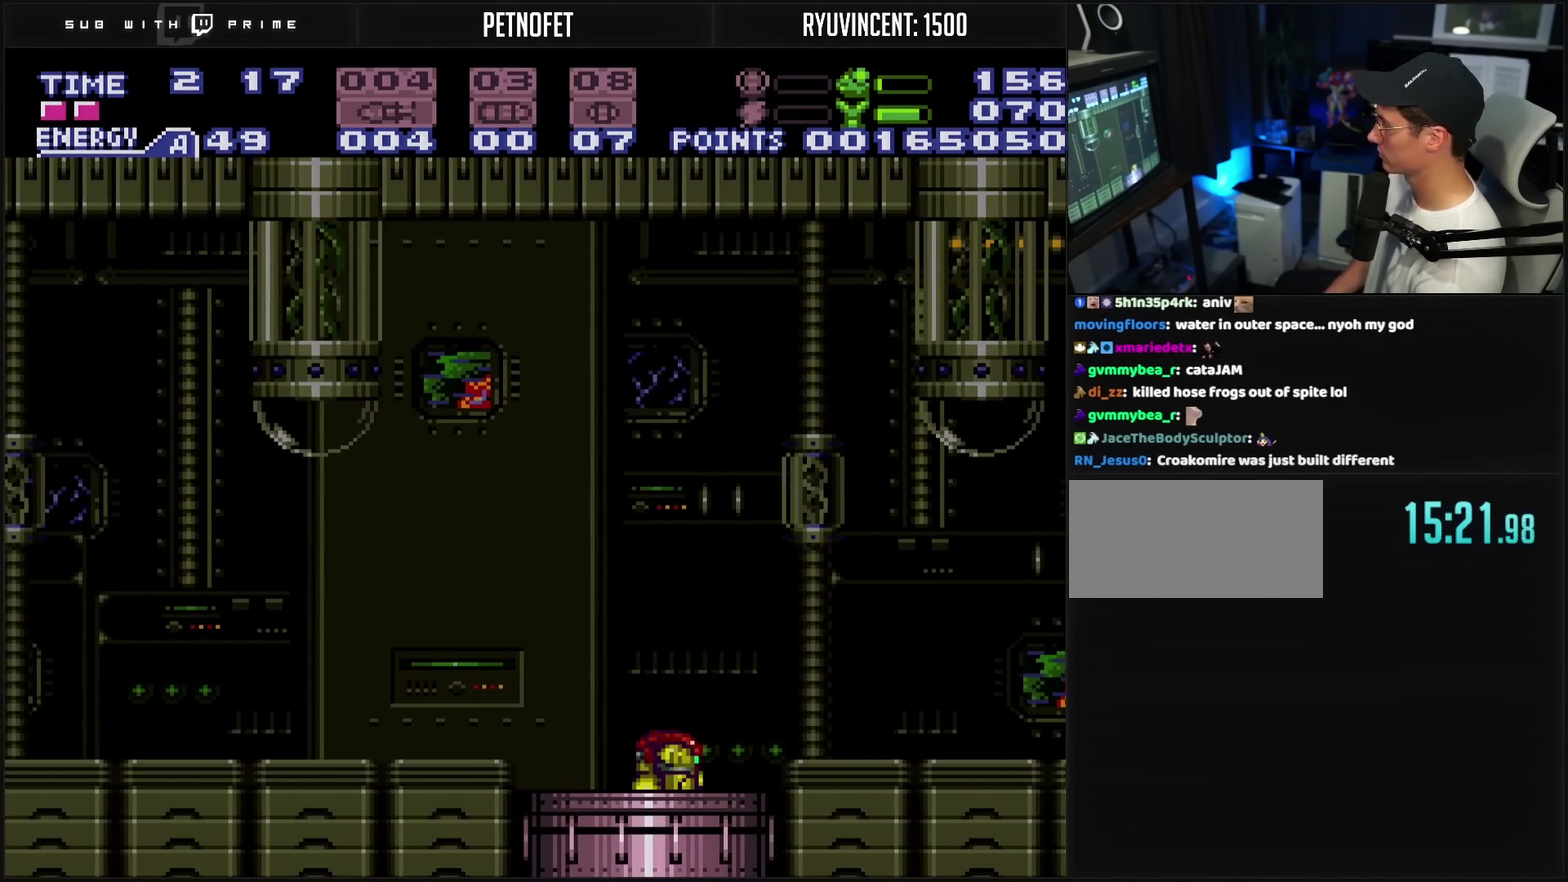
{"buttons": [], "events": [[500, "CROSS", "up"]]}
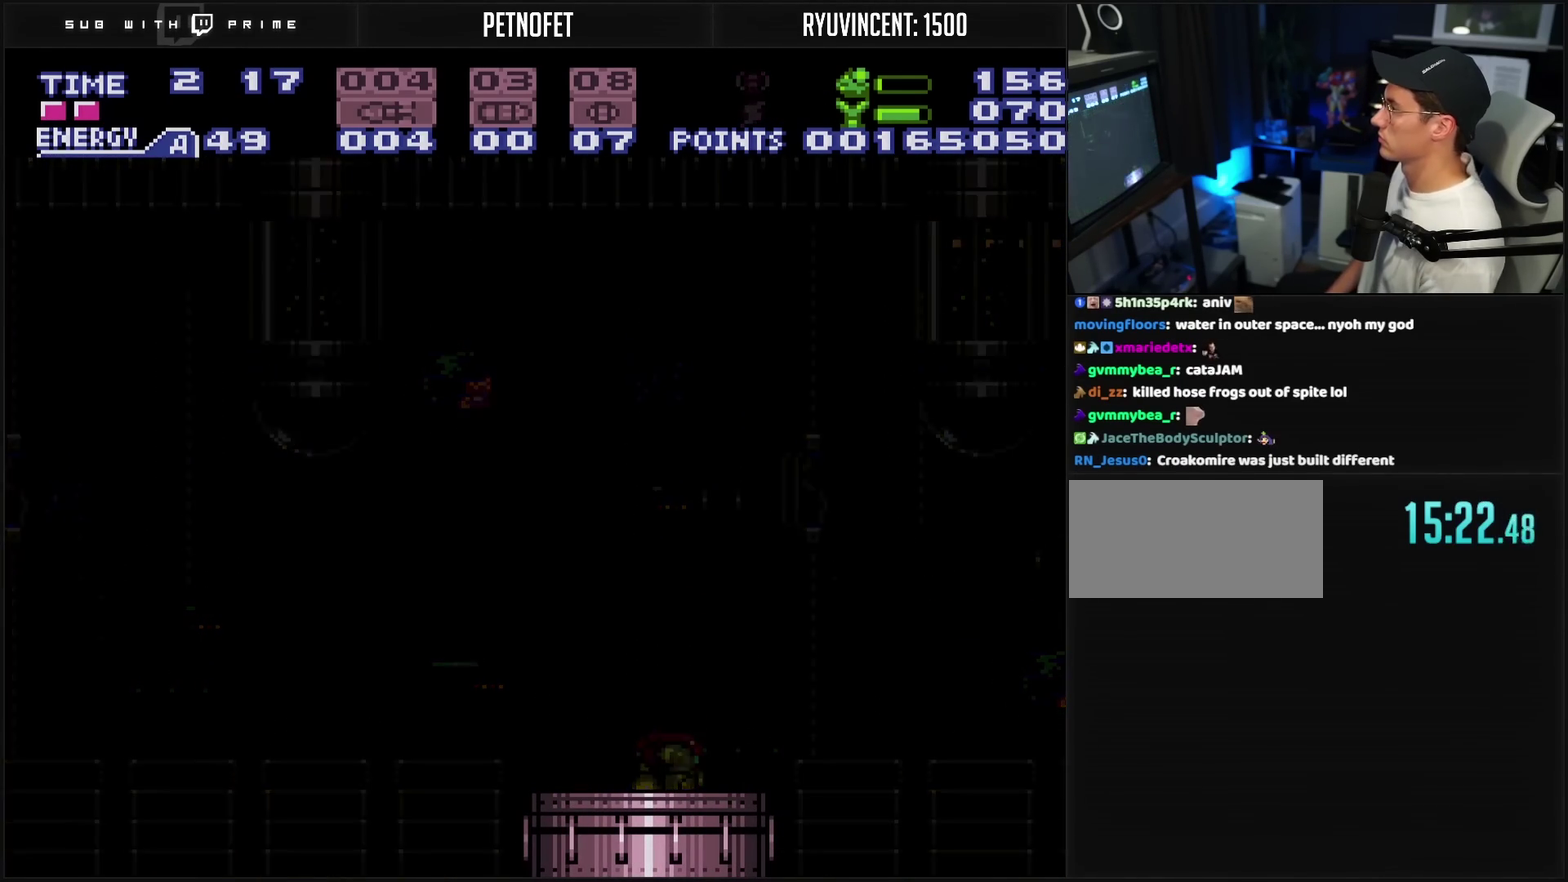
{"buttons": [], "events": [[117, "CROSS", "down"], [367, "CROSS", "up"]]}
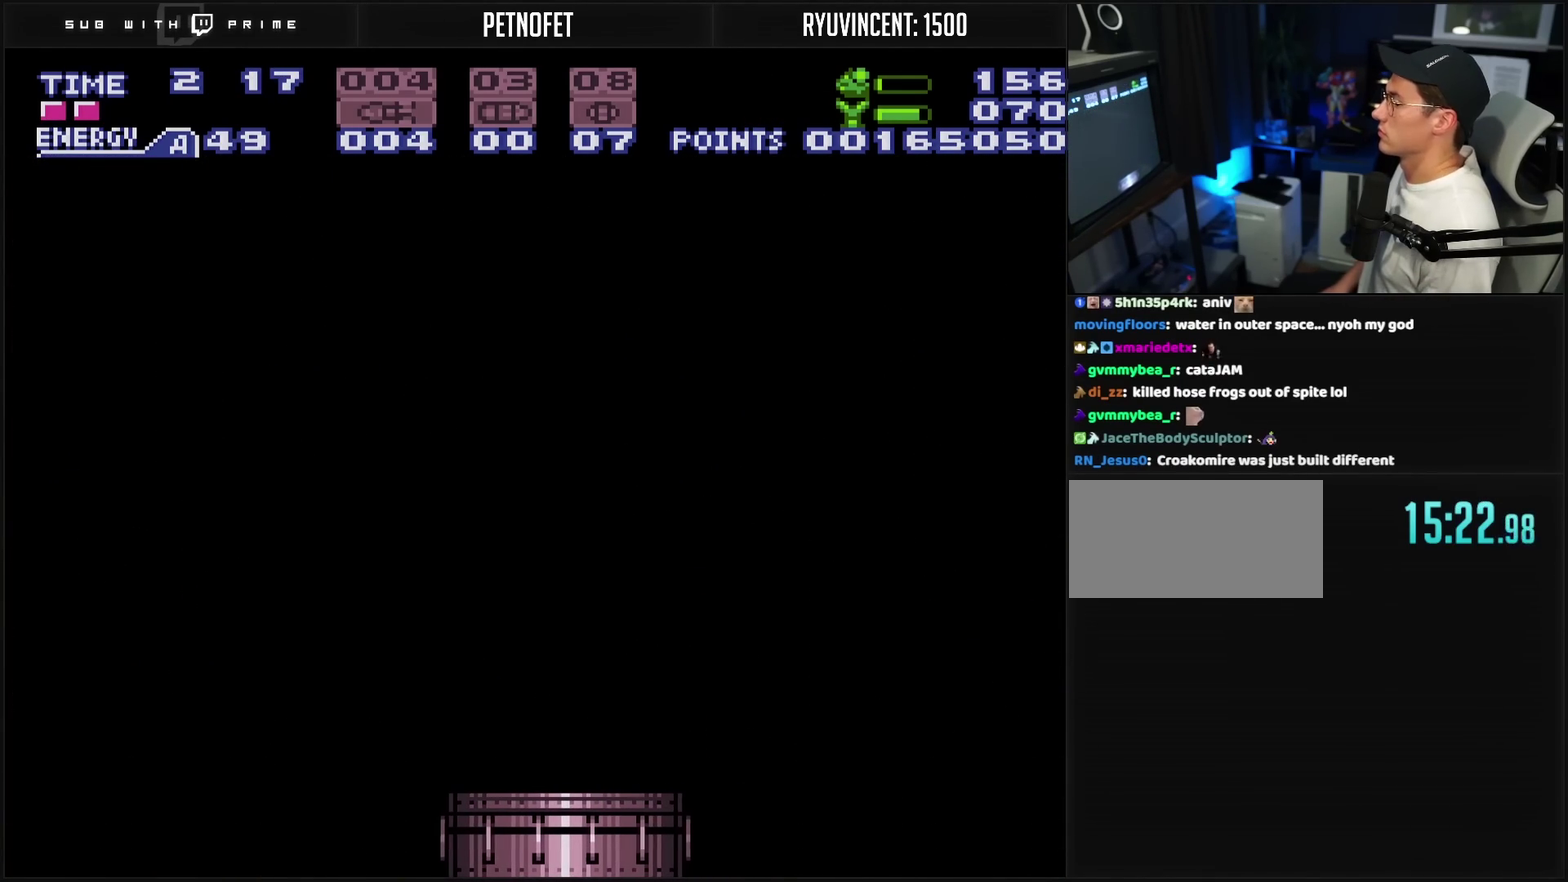
{"buttons": [], "events": []}
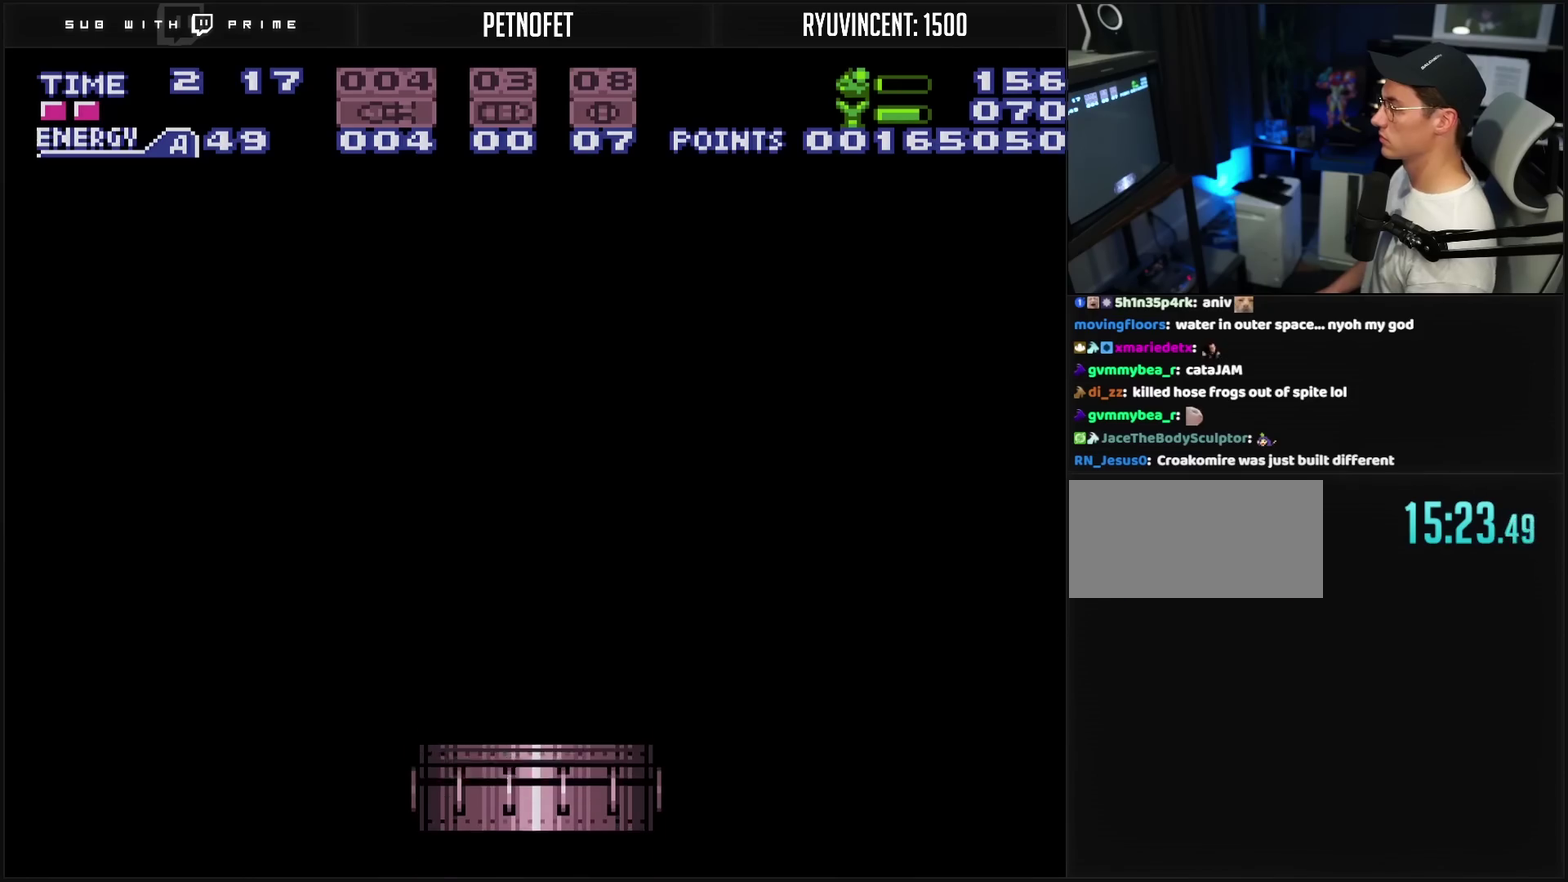
{"buttons": ["CROSS"], "events": [[50, "CROSS", "down"]]}
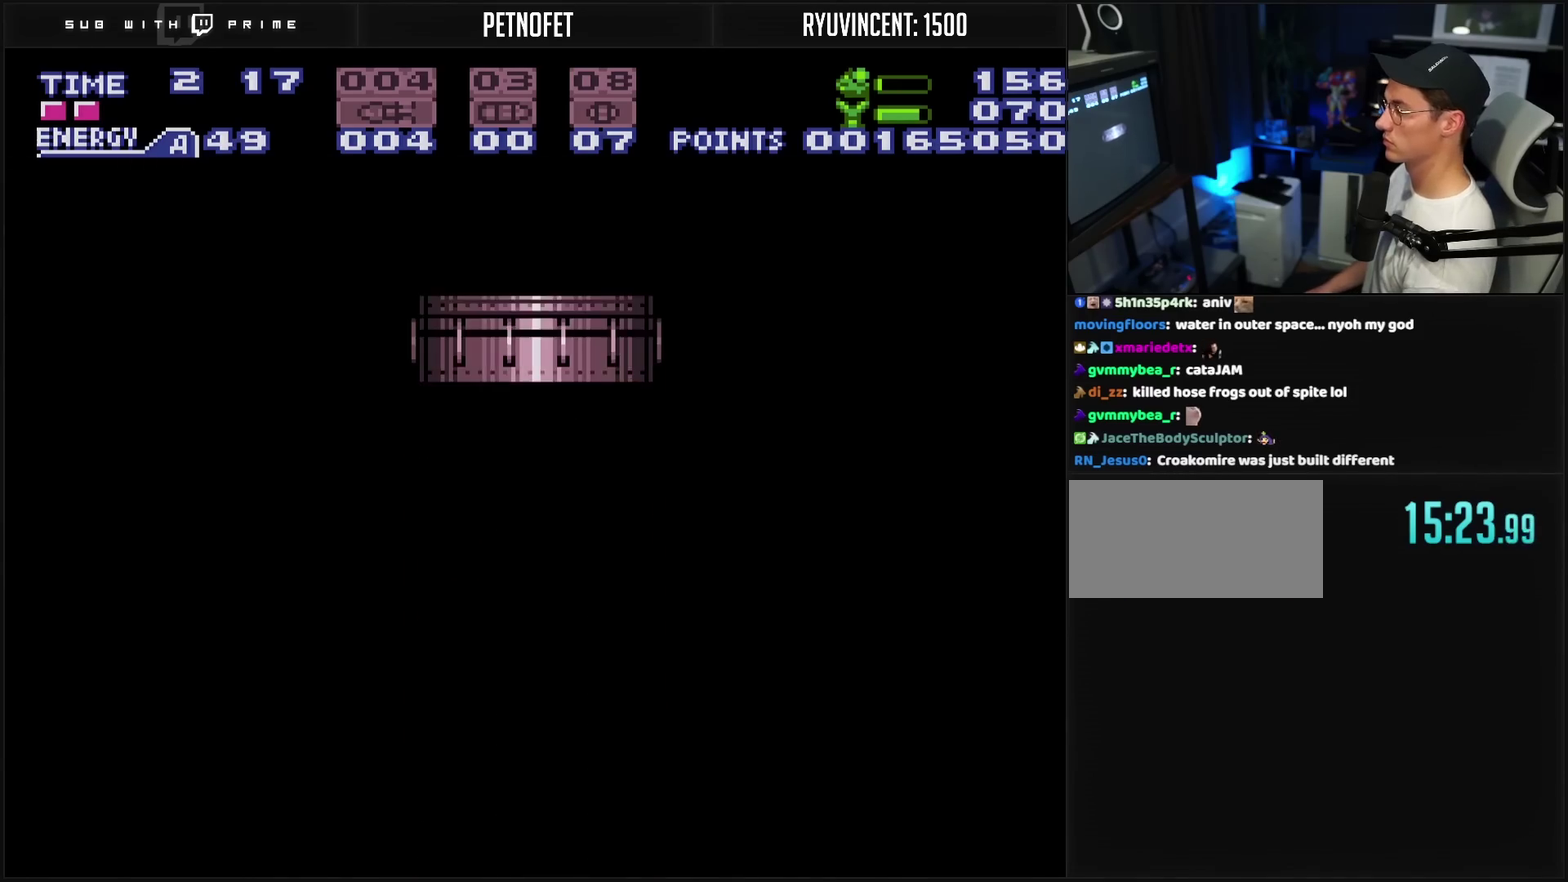
{"buttons": ["CROSS"], "events": [[367, "R1", "down"], [483, "R1", "up"]]}